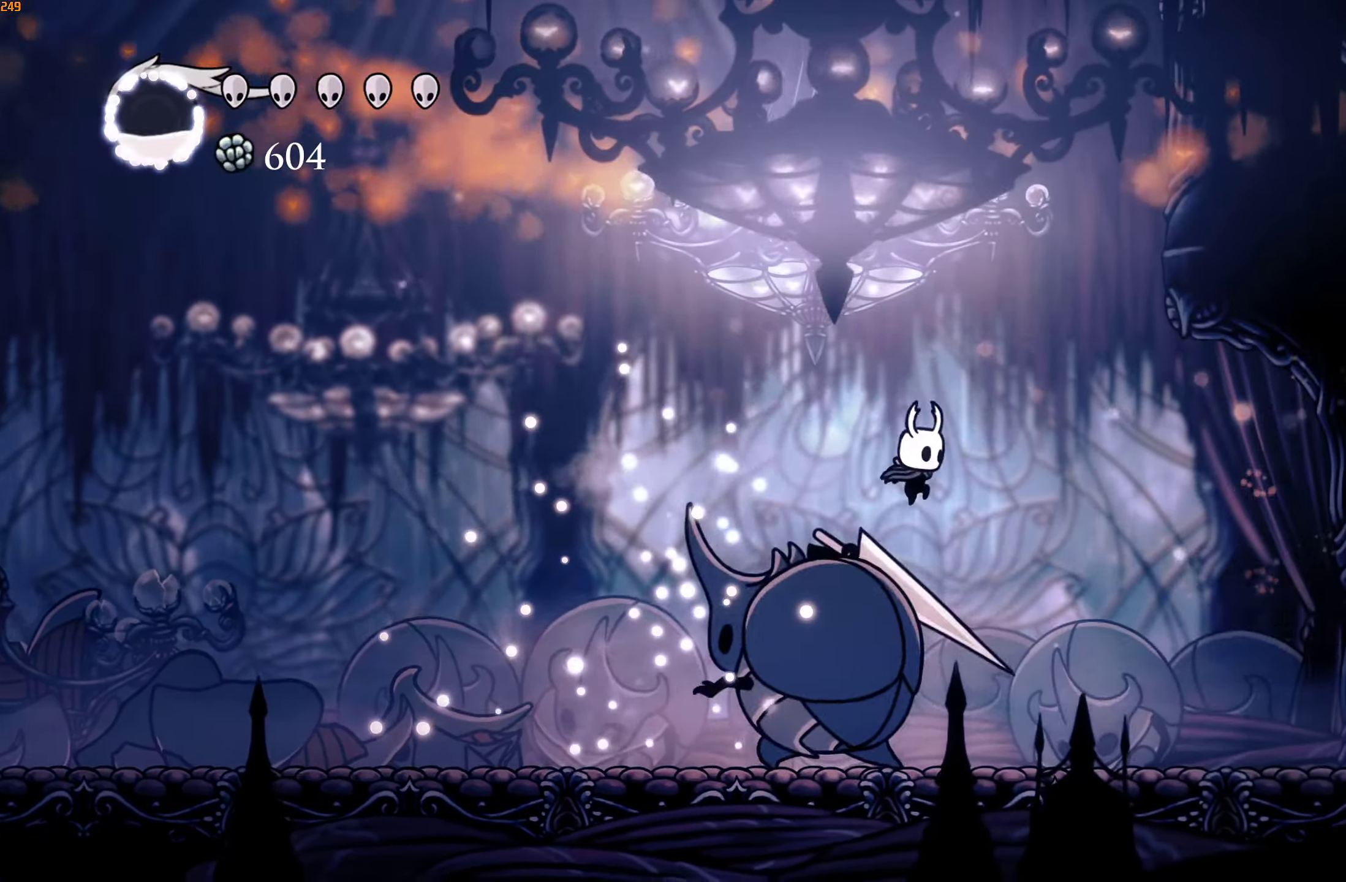
Gameplay with a controller (Xbox layout); each line is a JSON object with the inputs held at the frame after it. "events" lists button and stick changes between this image and that frame as [ms after this image, input, new state], when the widget could be followed in between. Not read: L3 R3.
{"buttons": [], "left_stick": "center", "right_stick": "center", "events": [[133, "left_stick", "left"], [166, "X", "down"], [250, "X", "up"], [266, "left_stick", "center"], [300, "B", "down"], [366, "B", "up"]]}
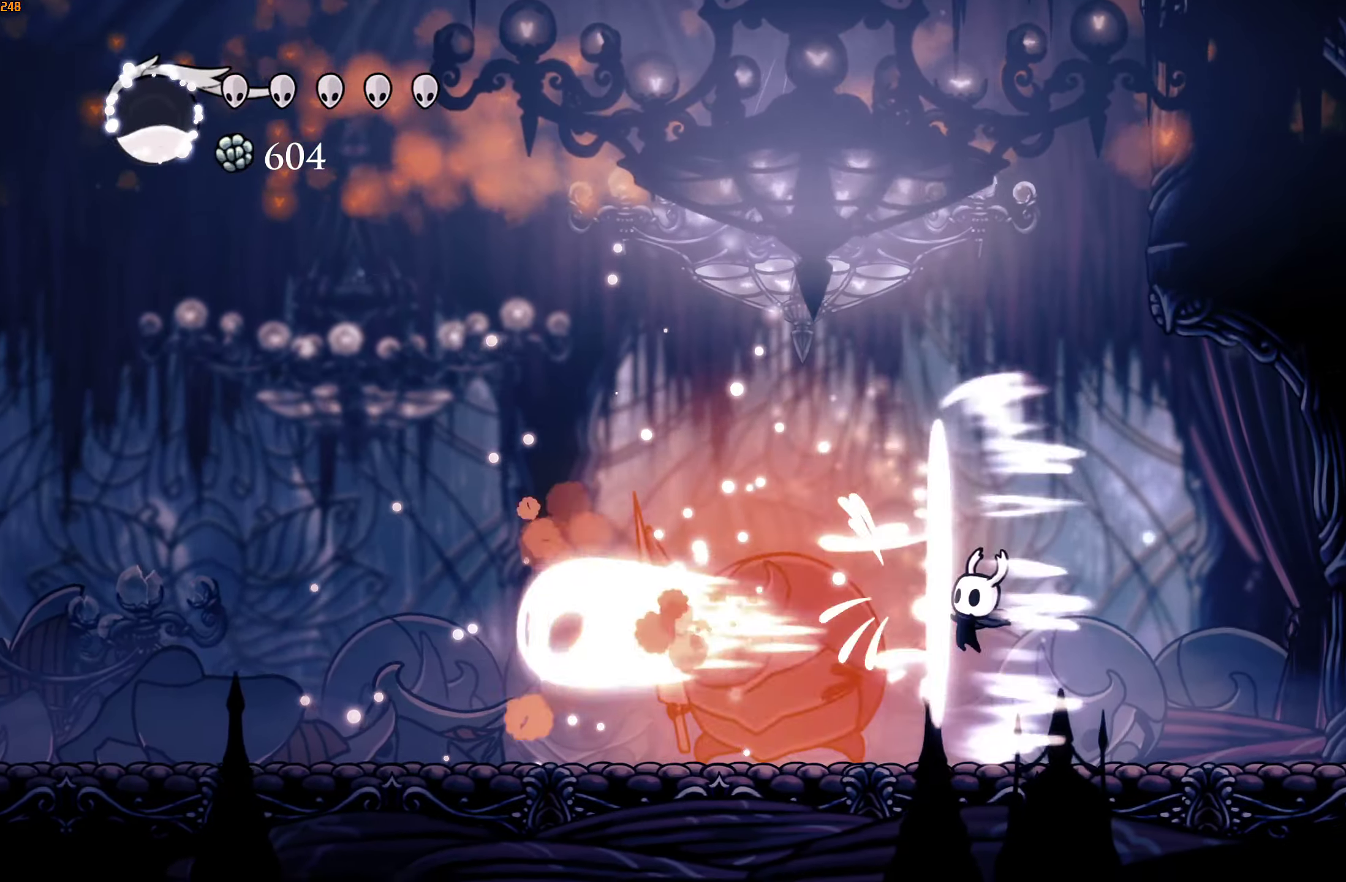
{"buttons": [], "left_stick": "center", "right_stick": "center", "events": [[250, "left_stick", "left"], [266, "X", "down"], [400, "X", "up"], [417, "left_stick", "center"]]}
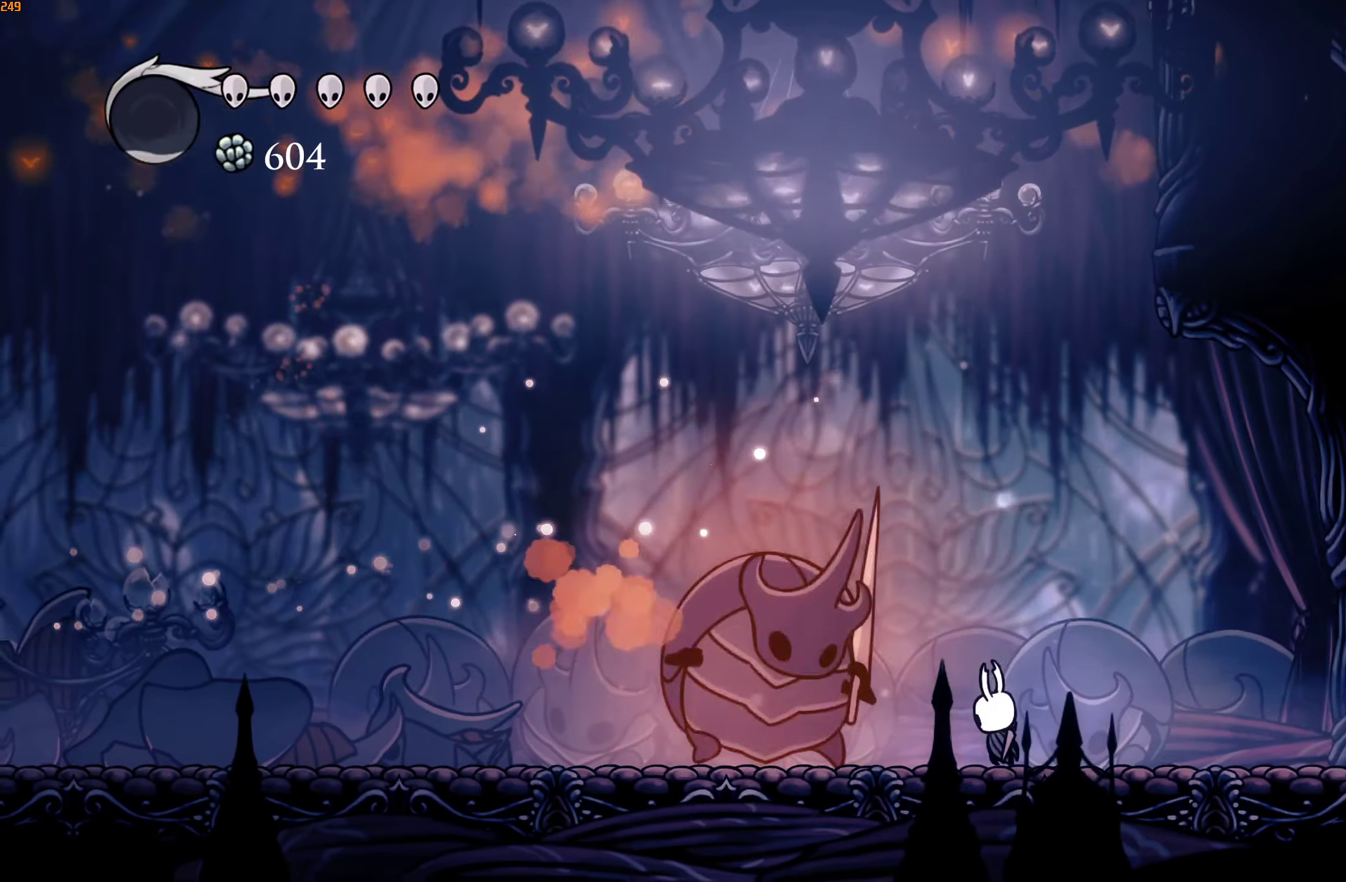
{"buttons": [], "left_stick": "right", "right_stick": "center", "events": [[83, "left_stick", "left"], [167, "X", "down"], [267, "X", "up"], [283, "left_stick", "right"], [350, "R2", "down"], [467, "R2", "up"]]}
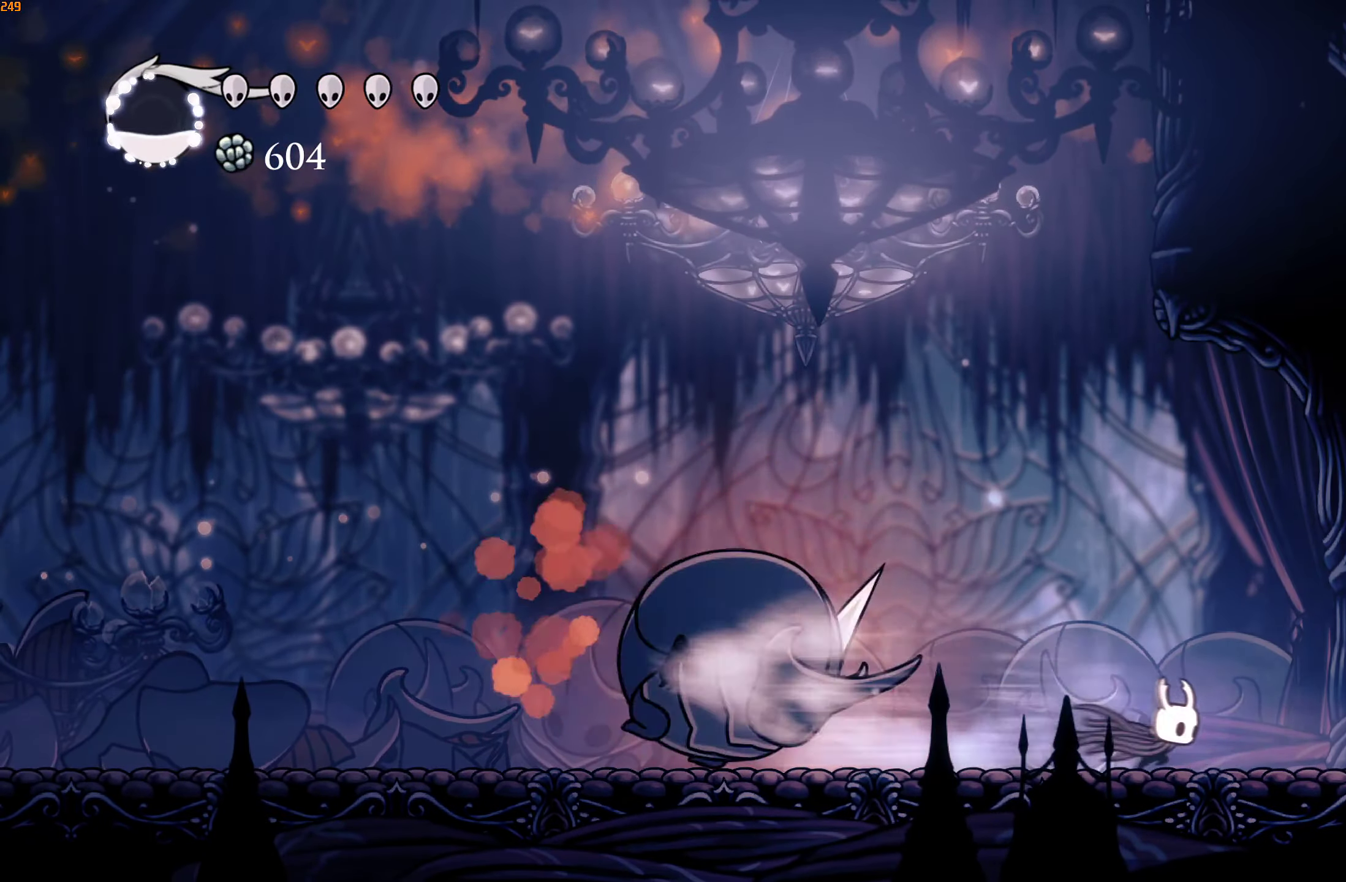
{"buttons": [], "left_stick": "center", "right_stick": "center", "events": [[183, "left_stick", "center"]]}
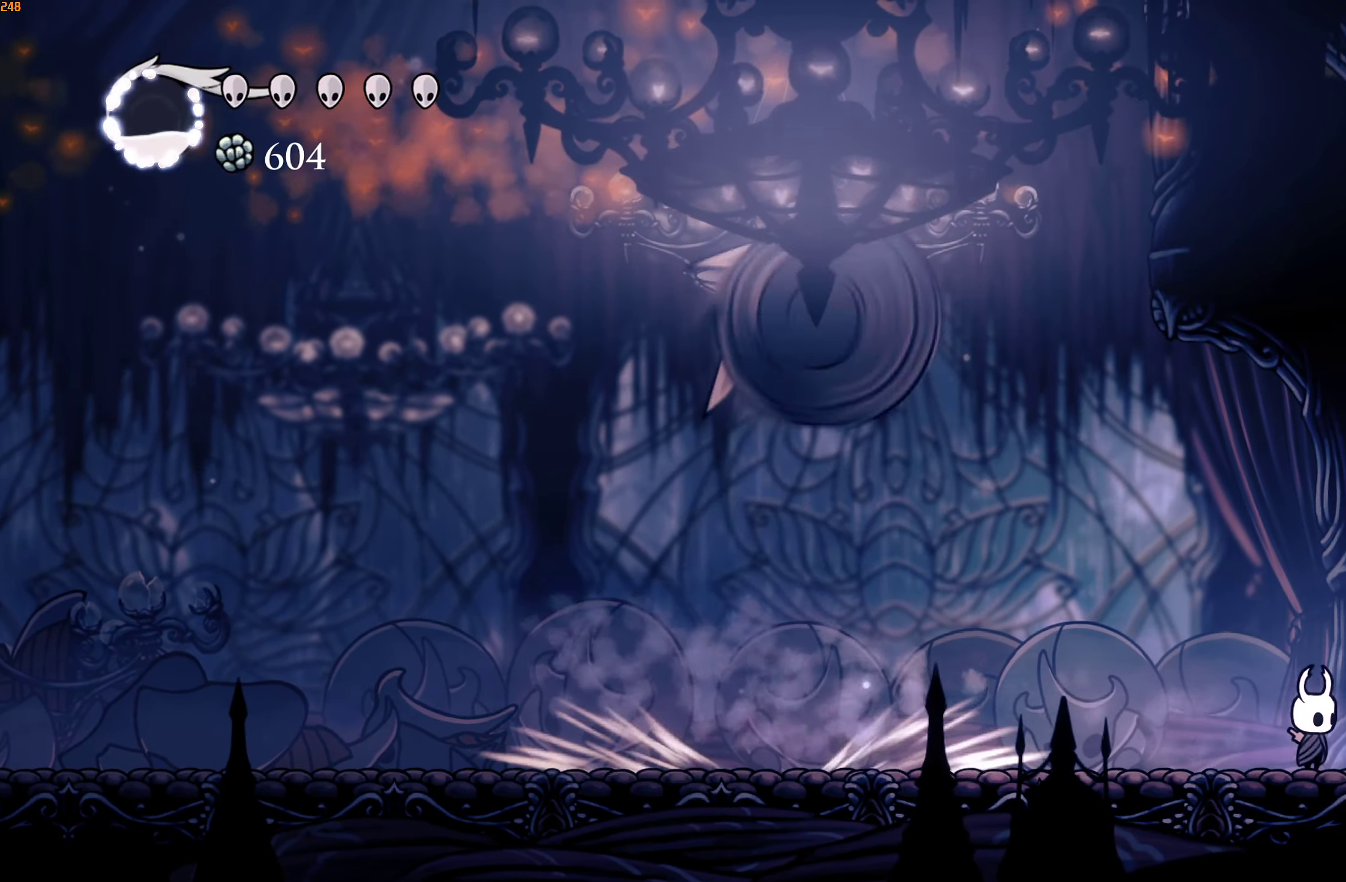
{"buttons": [], "left_stick": "left", "right_stick": "center", "events": [[183, "left_stick", "left"], [300, "R2", "down"], [450, "R2", "up"]]}
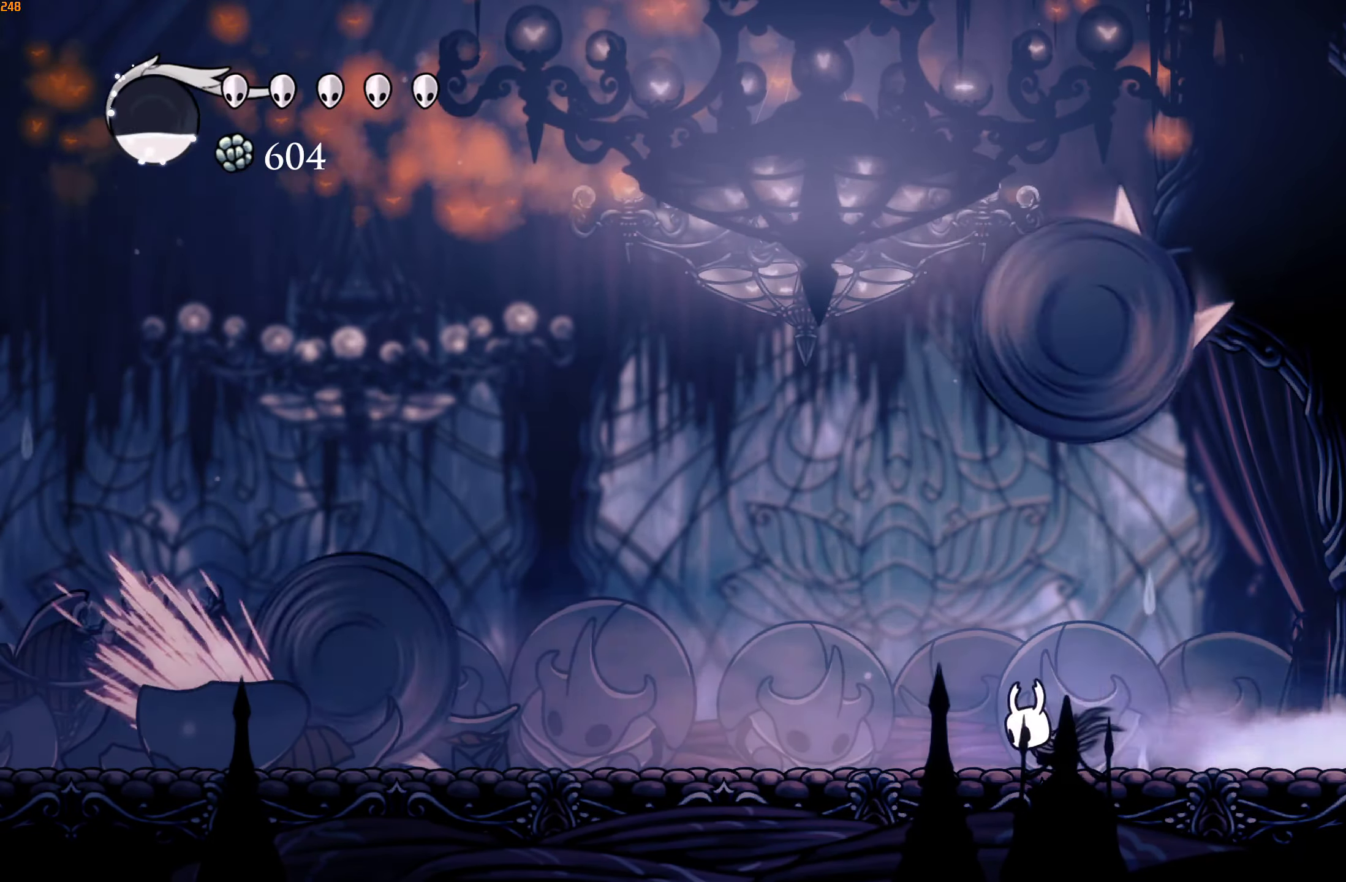
{"buttons": [], "left_stick": "right", "right_stick": "center", "events": [[83, "A", "down"], [133, "left_stick", "center"], [333, "left_stick", "down-left"], [400, "A", "up"], [433, "left_stick", "right"]]}
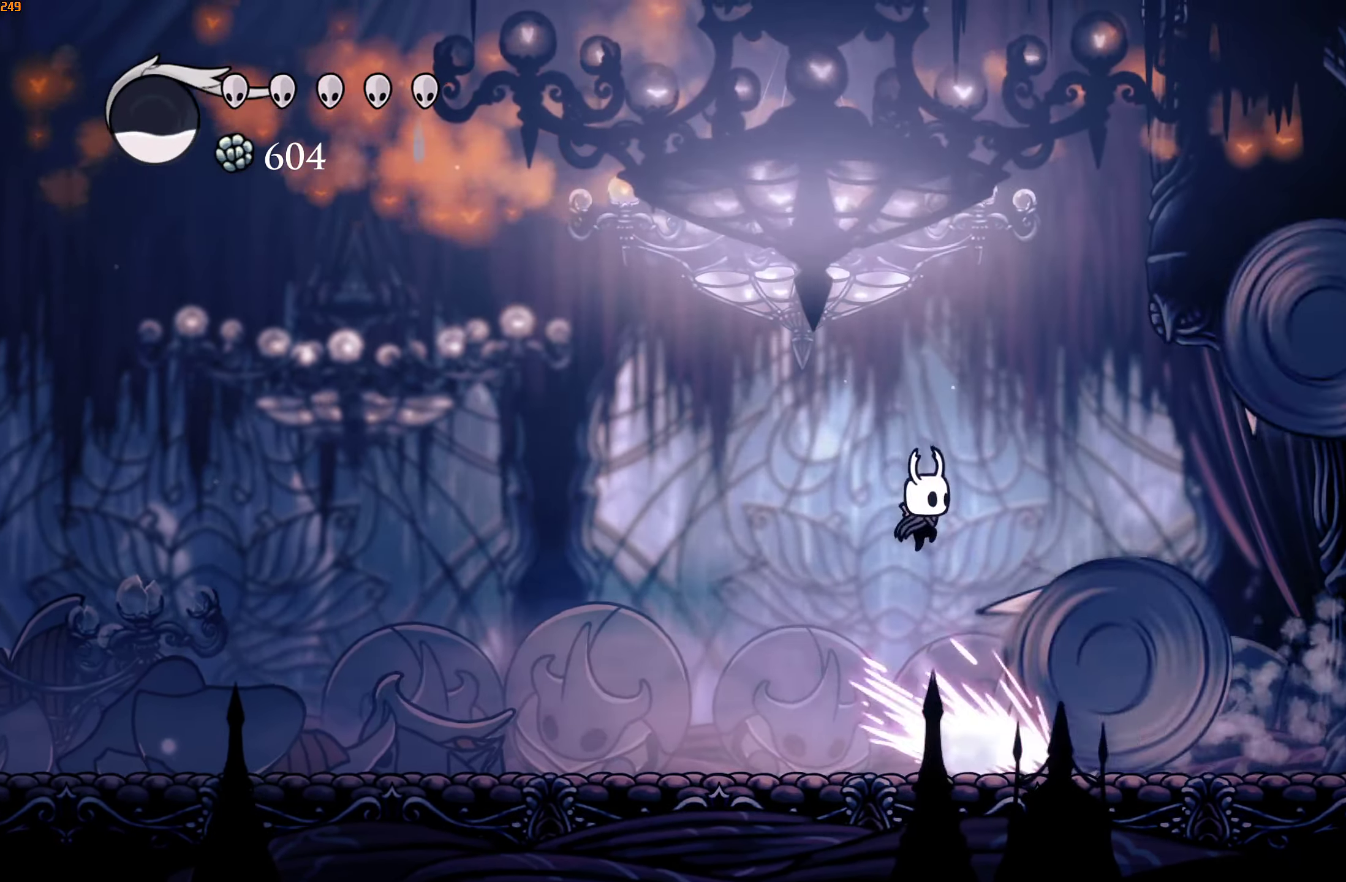
{"buttons": [], "left_stick": "right", "right_stick": "center", "events": [[33, "left_stick", "up-right"], [67, "B", "down"], [167, "left_stick", "center"], [183, "B", "up"], [400, "left_stick", "right"], [433, "Y", "down"], [483, "Y", "up"]]}
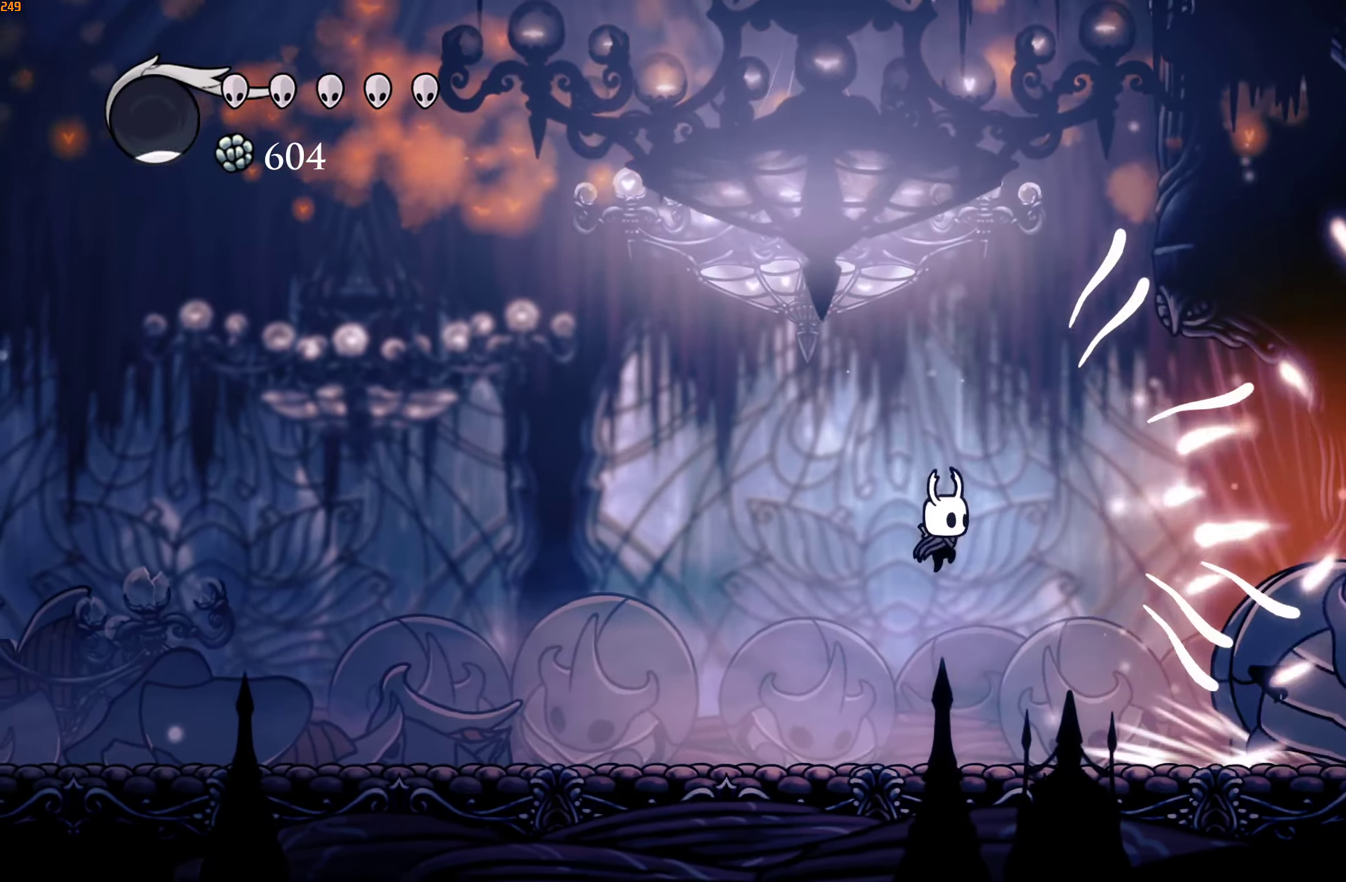
{"buttons": ["X"], "left_stick": "right", "right_stick": "center", "events": [[400, "X", "down"]]}
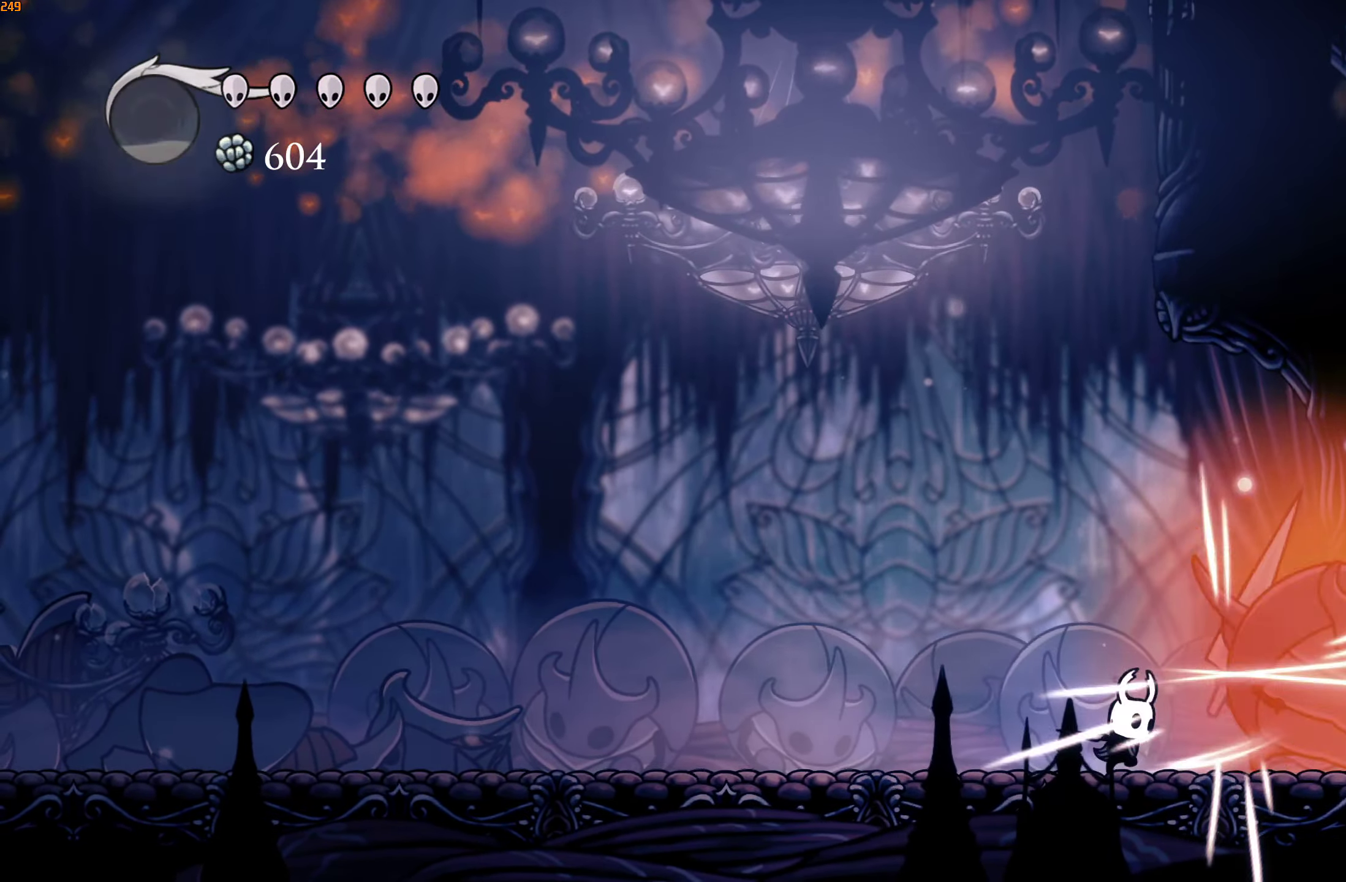
{"buttons": ["R2"], "left_stick": "left", "right_stick": "center", "events": [[17, "X", "up"], [17, "left_stick", "center"], [200, "left_stick", "right"], [250, "X", "down"], [333, "left_stick", "left"], [383, "R2", "down"], [433, "R2", "up"], [433, "X", "up"], [483, "R2", "down"]]}
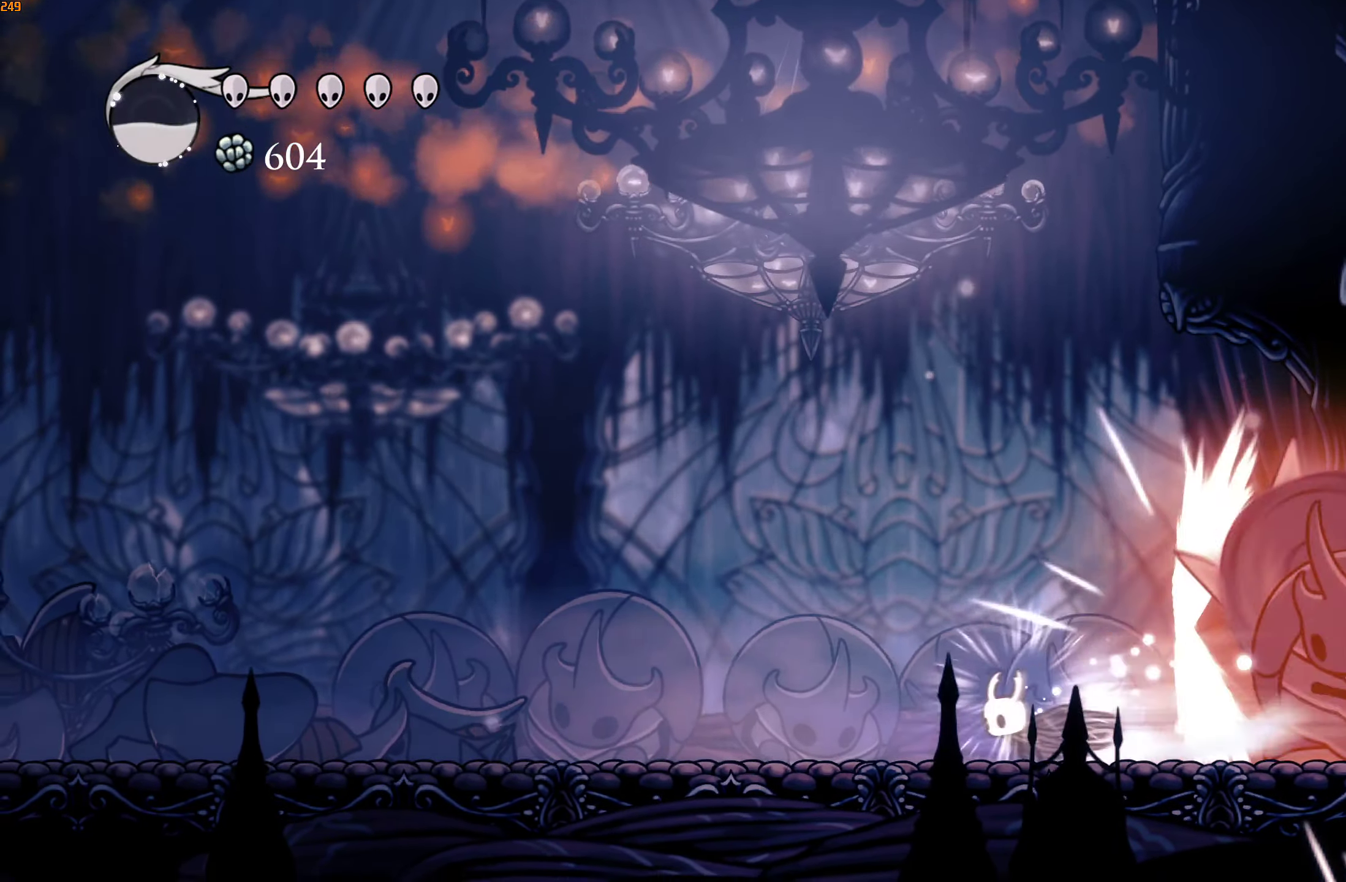
{"buttons": [], "left_stick": "left", "right_stick": "center", "events": [[50, "R2", "up"], [100, "R2", "down"], [167, "R2", "up"]]}
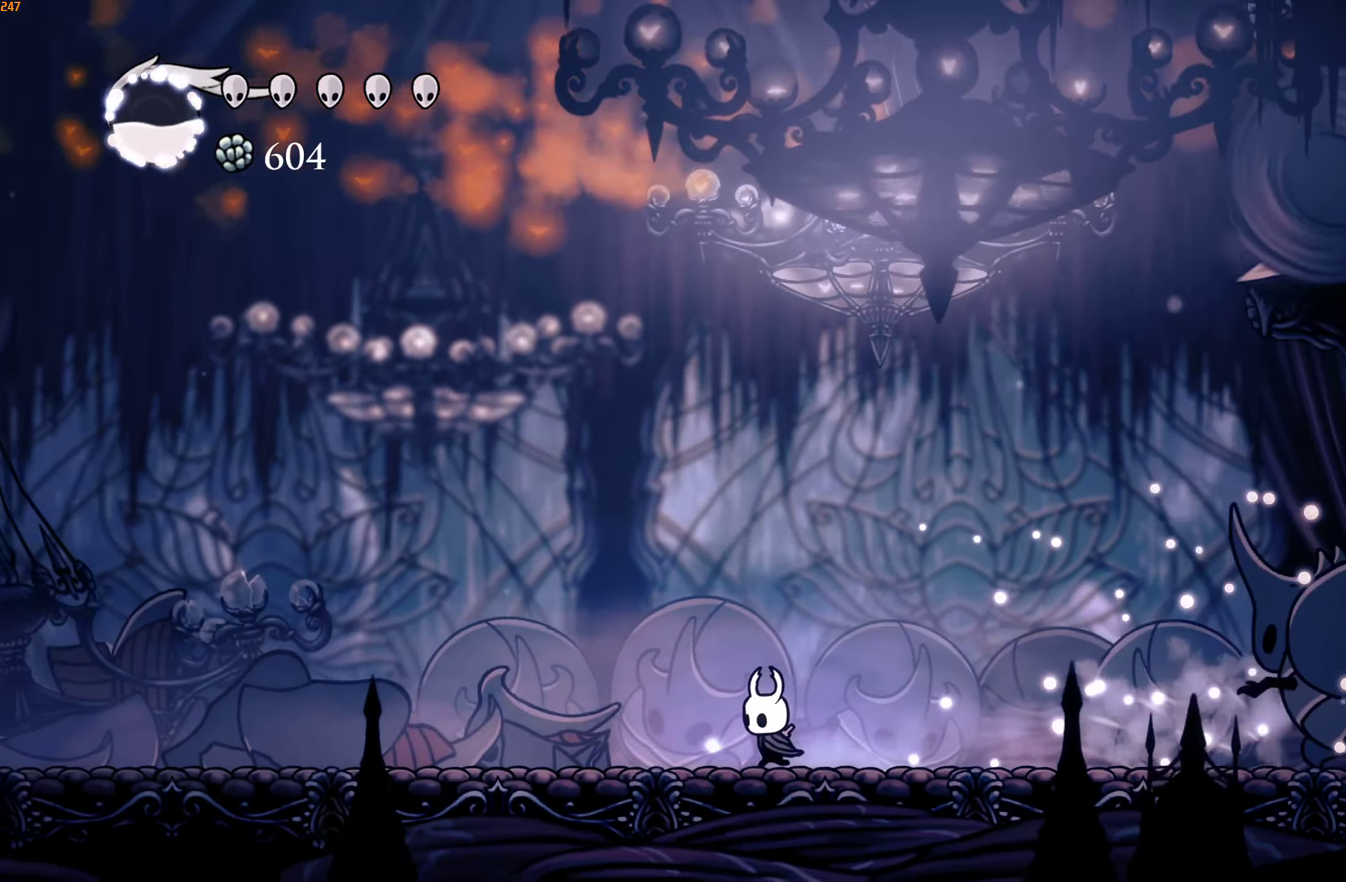
{"buttons": [], "left_stick": "center", "right_stick": "center", "events": [[150, "A", "down"], [233, "left_stick", "right"], [317, "A", "up"], [367, "B", "down"], [417, "left_stick", "center"], [467, "B", "up"]]}
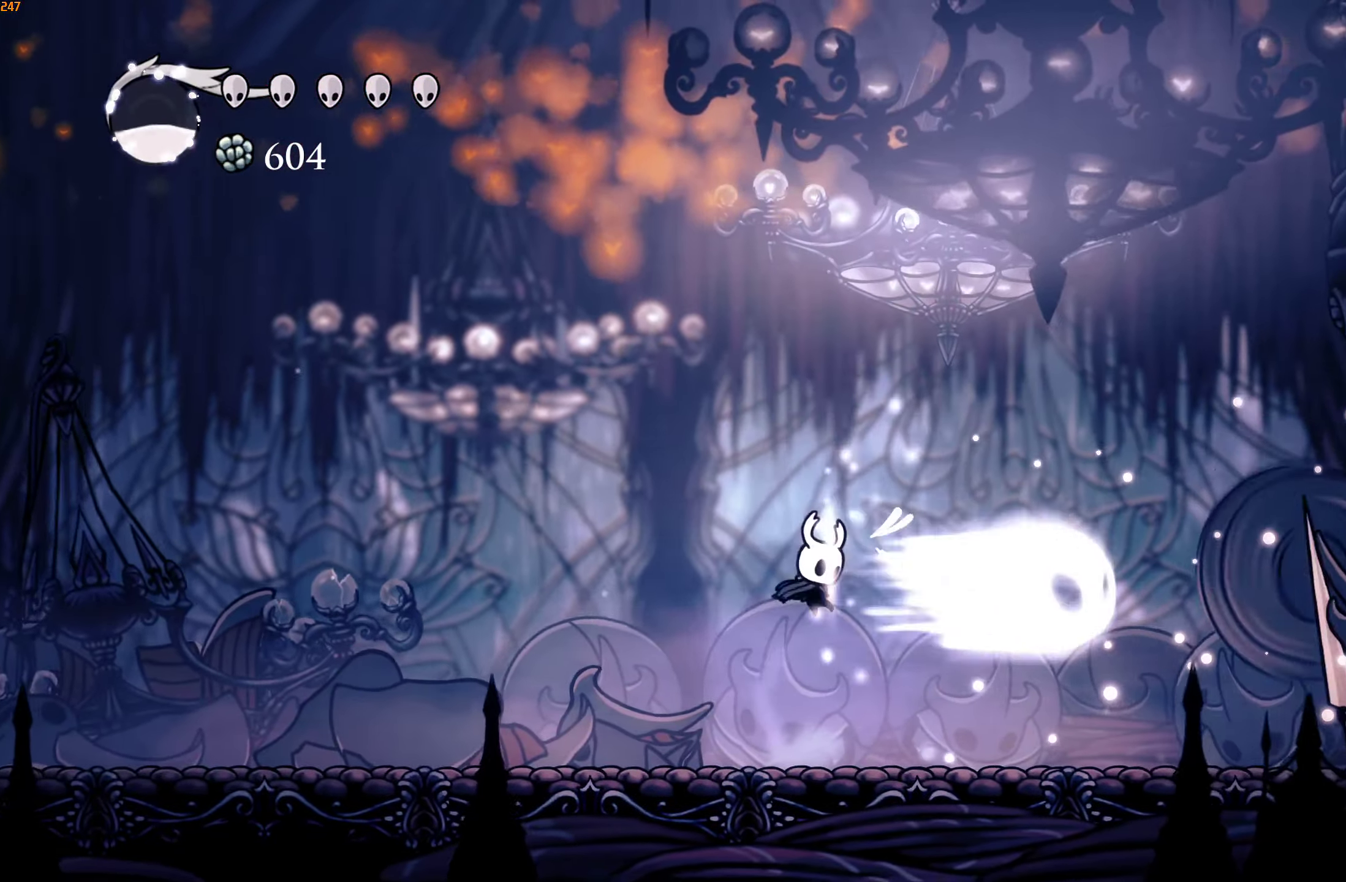
{"buttons": [], "left_stick": "right", "right_stick": "center", "events": [[300, "Y", "down"], [350, "Y", "up"], [384, "left_stick", "right"]]}
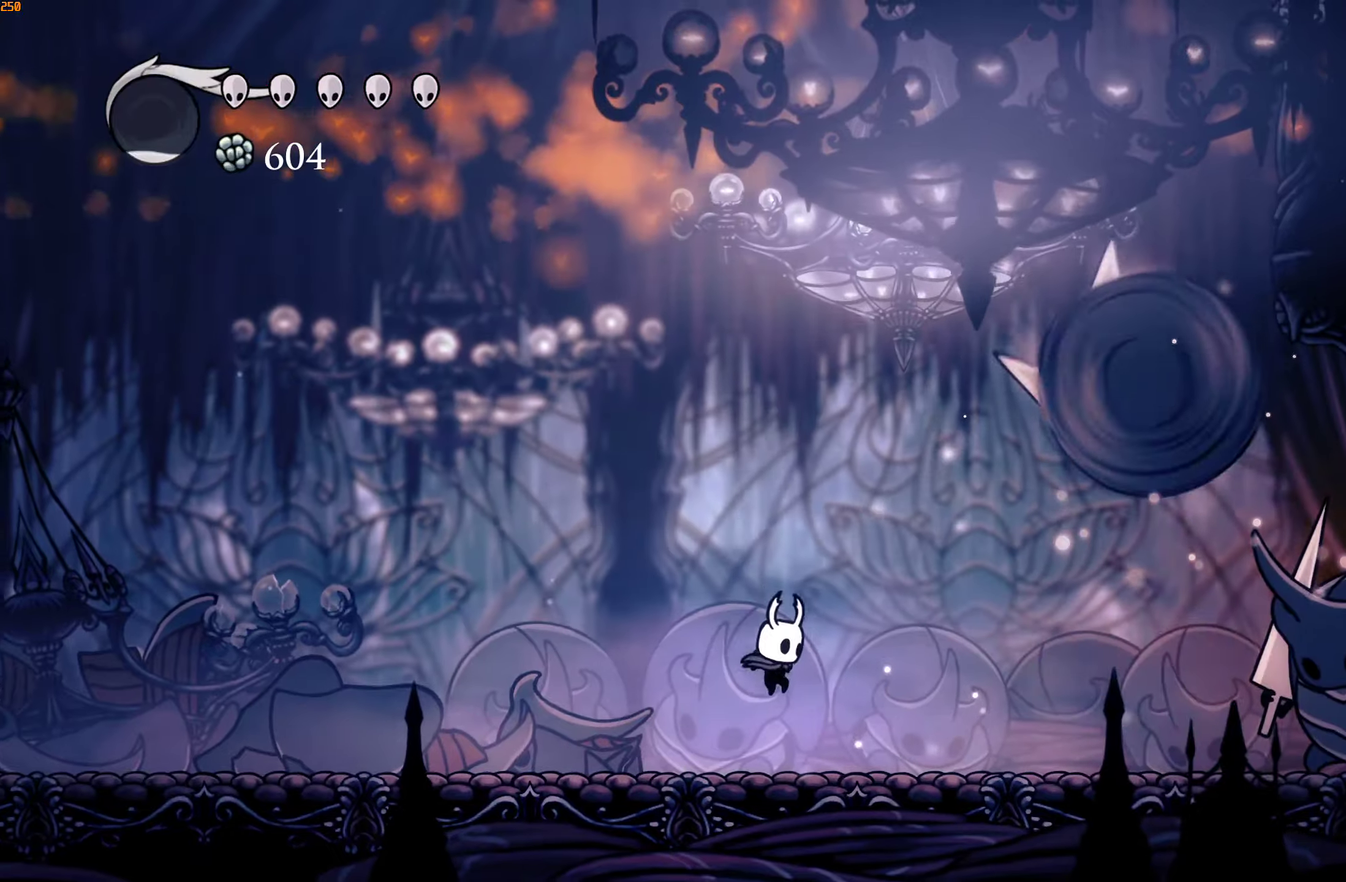
{"buttons": [], "left_stick": "right", "right_stick": "center", "events": [[234, "X", "down"], [417, "X", "up"]]}
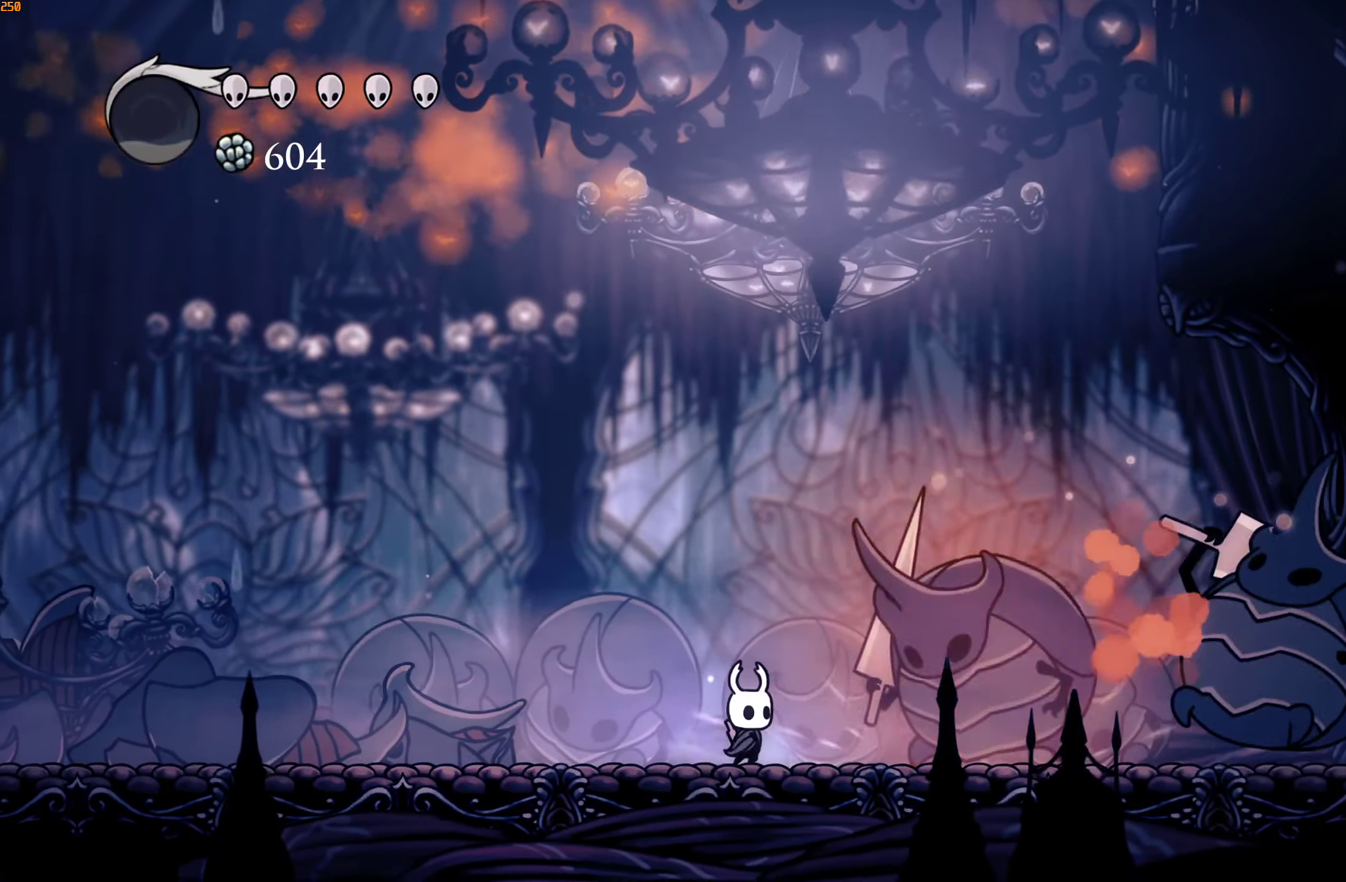
{"buttons": [], "left_stick": "down-right", "right_stick": "center", "events": [[117, "X", "down"], [134, "A", "down"], [234, "left_stick", "down-right"], [417, "X", "up"], [450, "A", "up"]]}
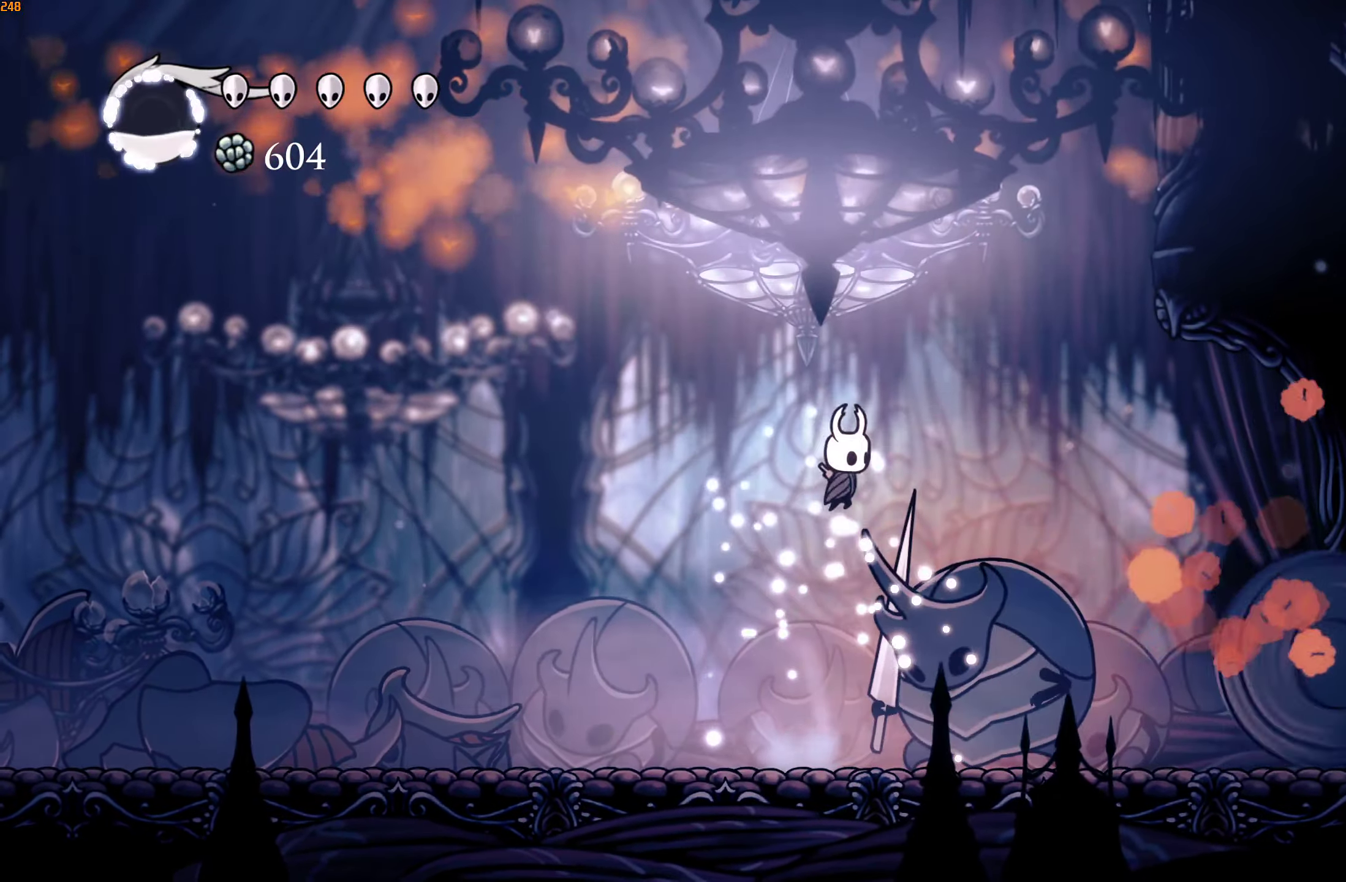
{"buttons": [], "left_stick": "left", "right_stick": "center", "events": [[50, "X", "down"], [117, "R2", "down"], [117, "X", "up"], [200, "R2", "up"], [417, "left_stick", "left"]]}
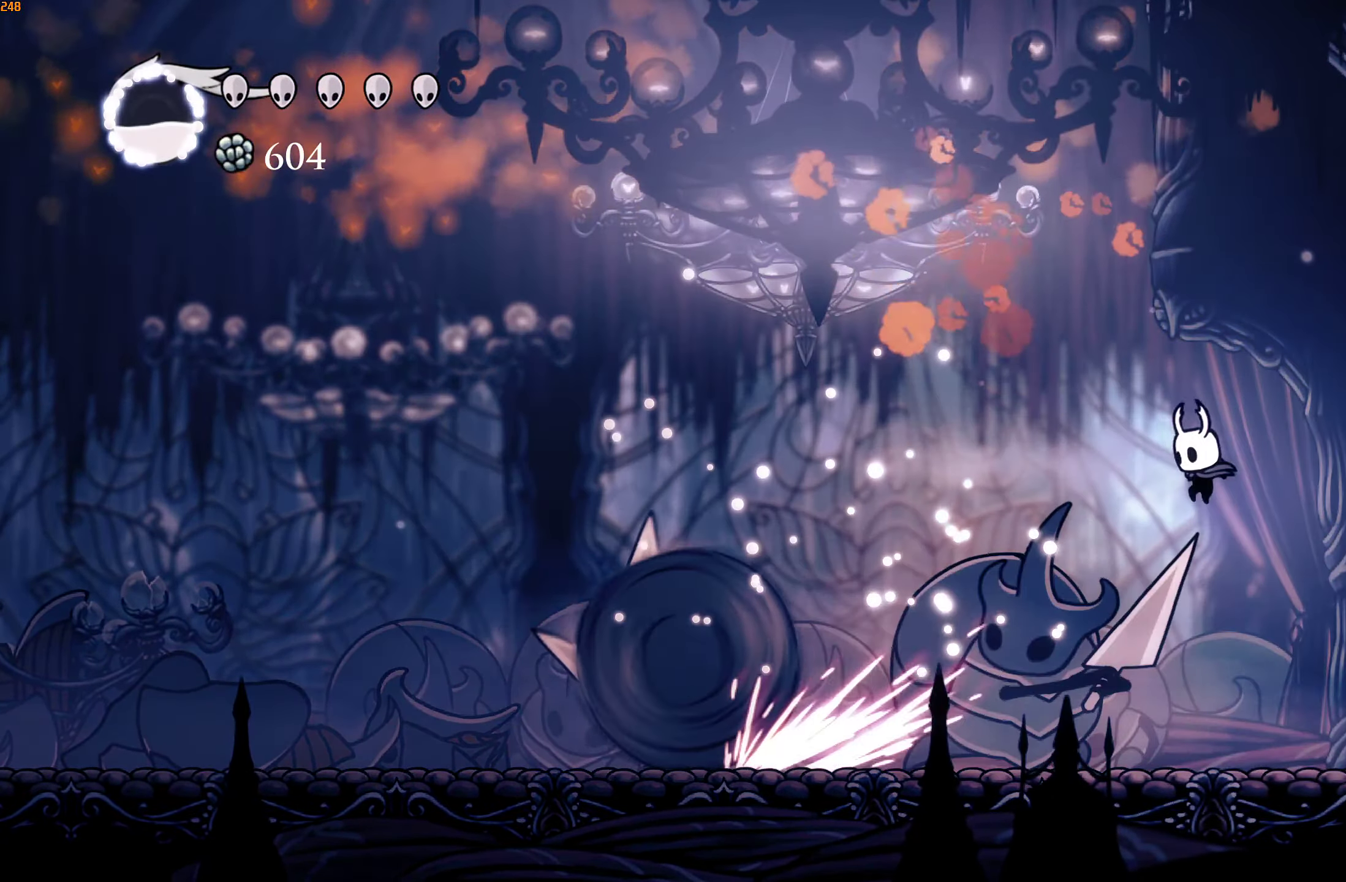
{"buttons": [], "left_stick": "left", "right_stick": "center", "events": [[117, "B", "down"], [217, "B", "up"], [234, "left_stick", "center"], [350, "left_stick", "left"]]}
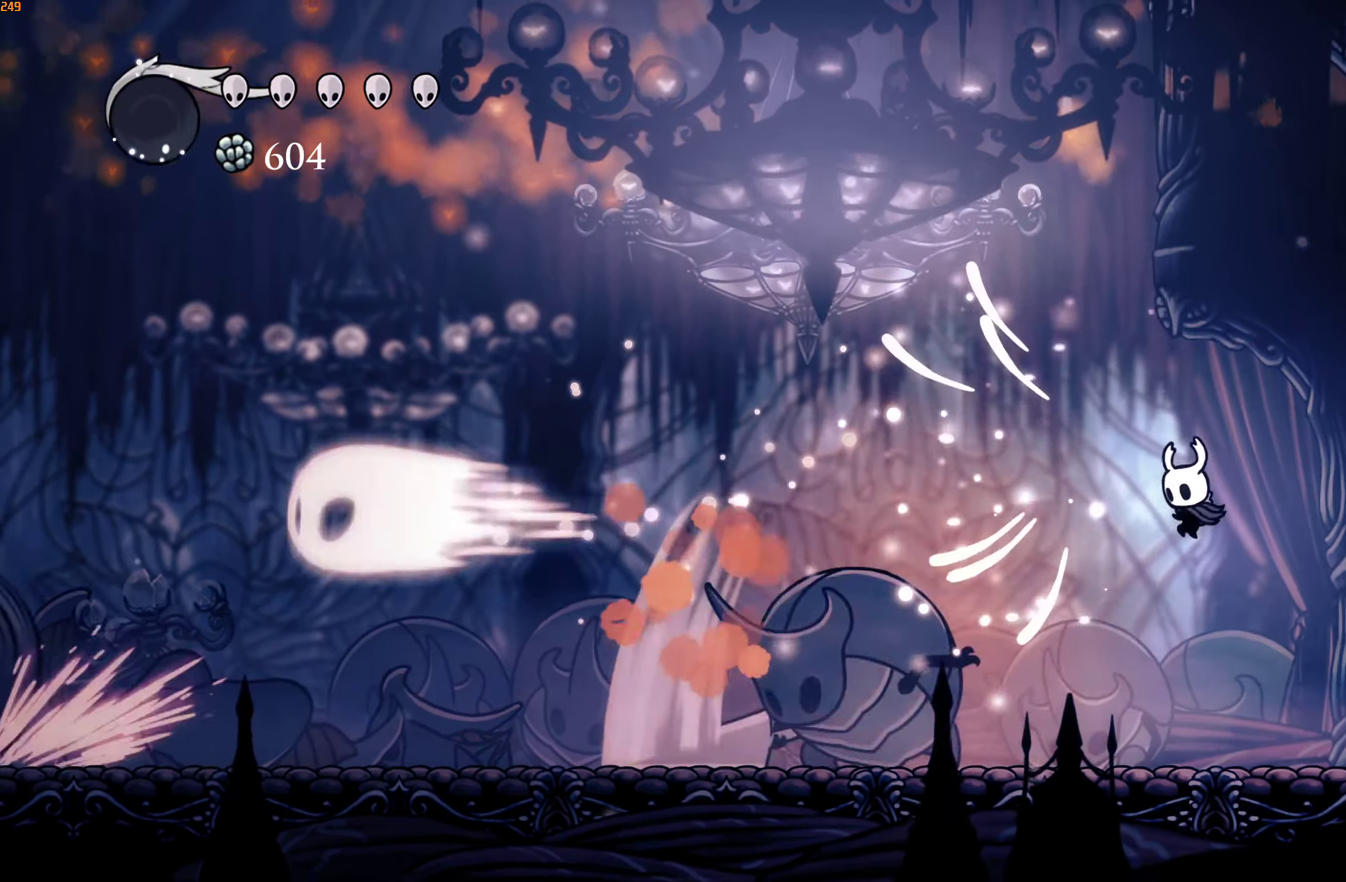
{"buttons": [], "left_stick": "left", "right_stick": "center", "events": [[200, "X", "down"], [350, "X", "up"]]}
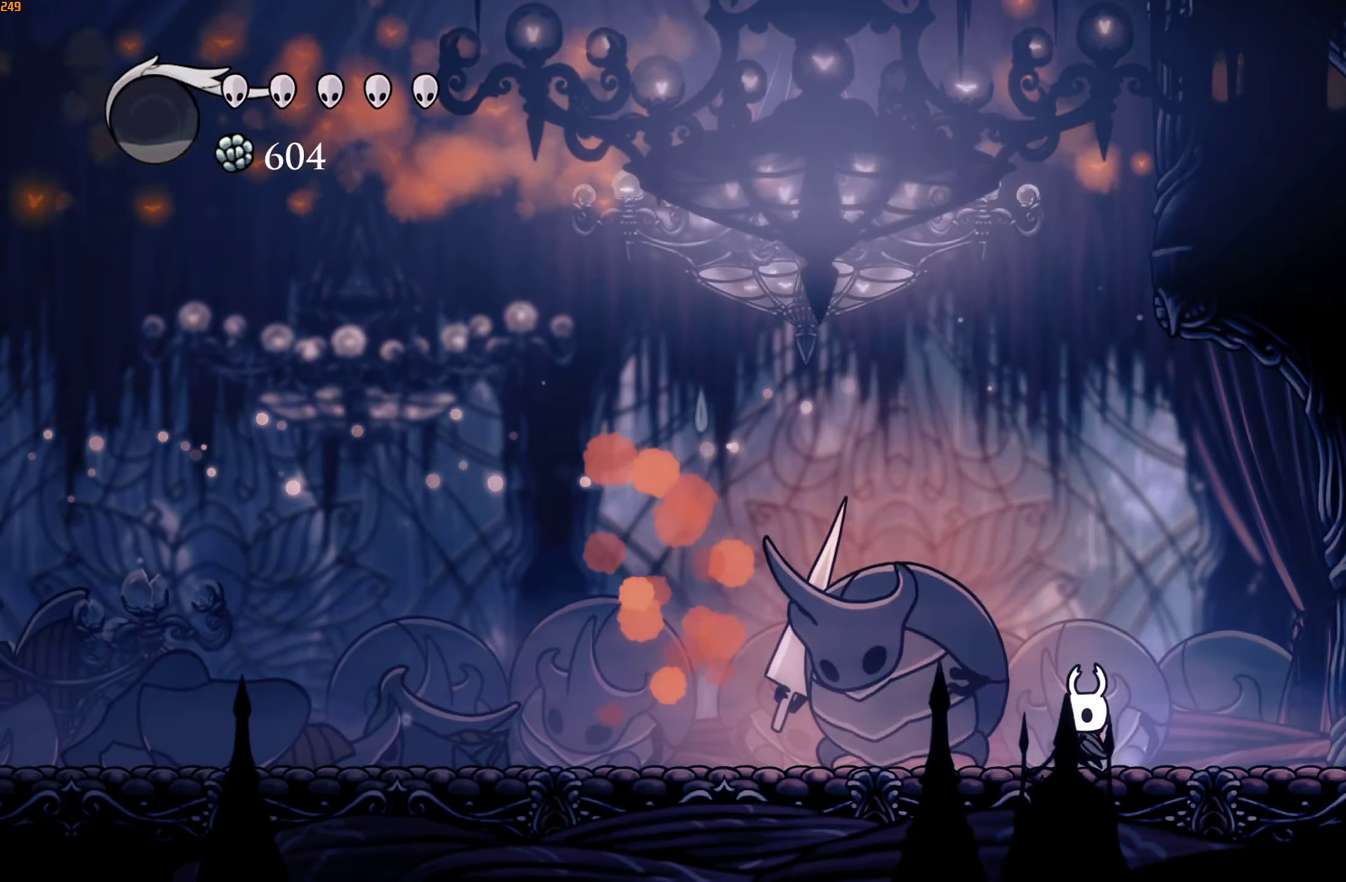
{"buttons": ["A", "X"], "left_stick": "down-left", "right_stick": "center", "events": [[50, "X", "down"], [134, "left_stick", "center"], [150, "X", "up"], [284, "A", "down"], [400, "left_stick", "down-left"], [484, "X", "down"]]}
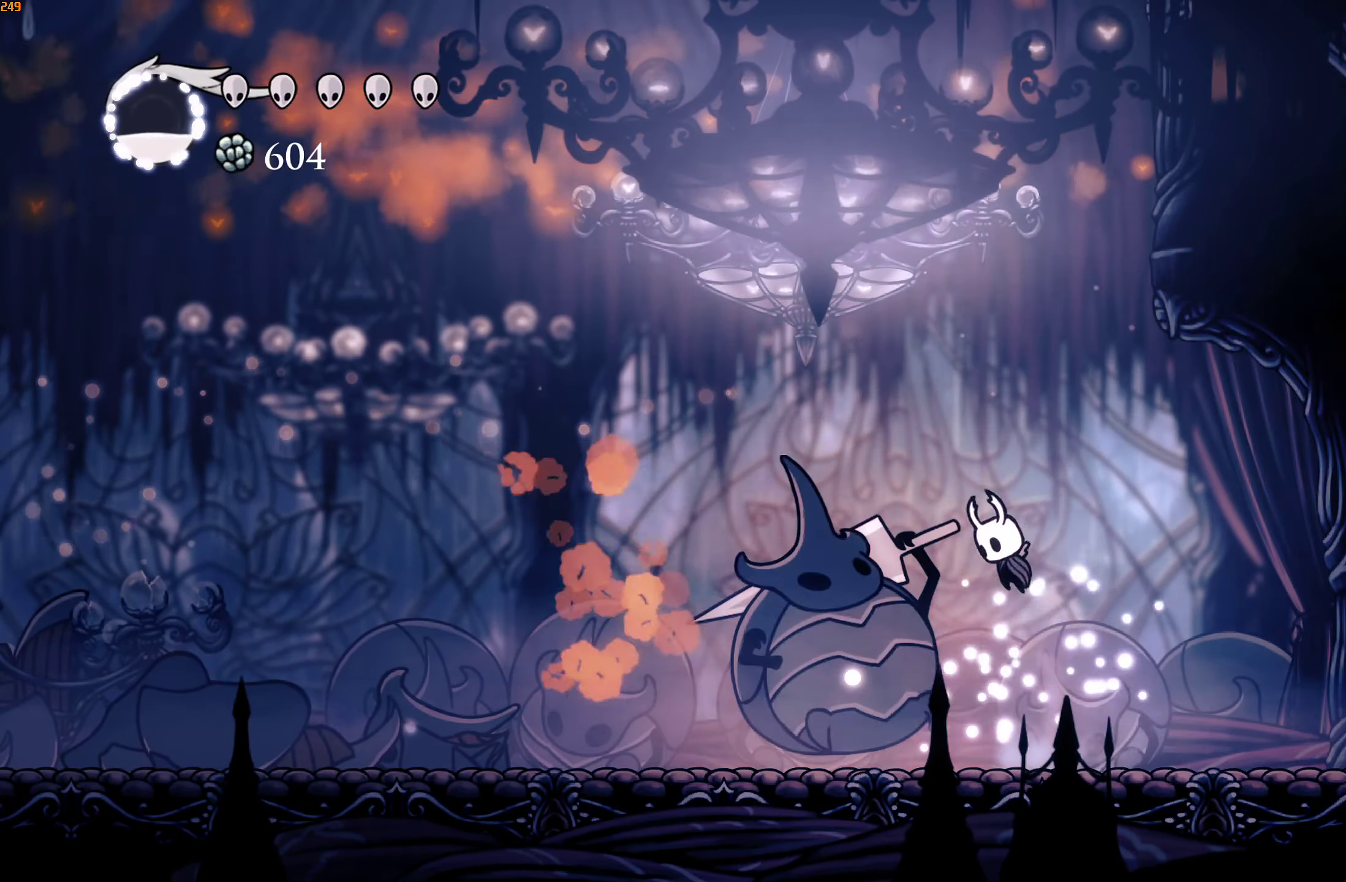
{"buttons": [], "left_stick": "left", "right_stick": "center", "events": [[34, "A", "up"], [100, "X", "up"], [117, "R2", "down"], [217, "left_stick", "left"], [234, "R2", "up"]]}
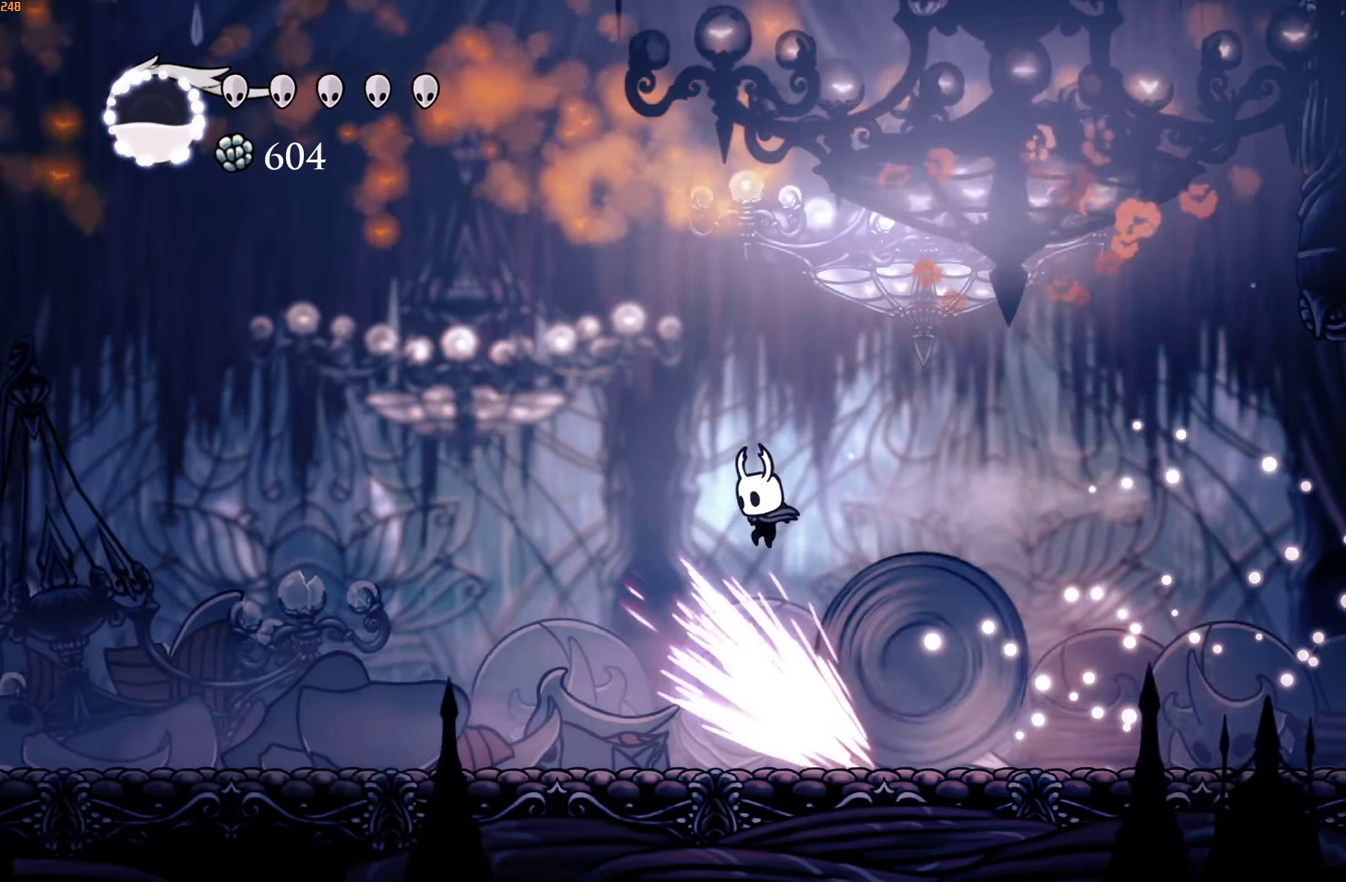
{"buttons": [], "left_stick": "left", "right_stick": "center", "events": [[300, "R2", "down"], [467, "Y", "down"], [484, "R2", "up"], [484, "Y", "up"]]}
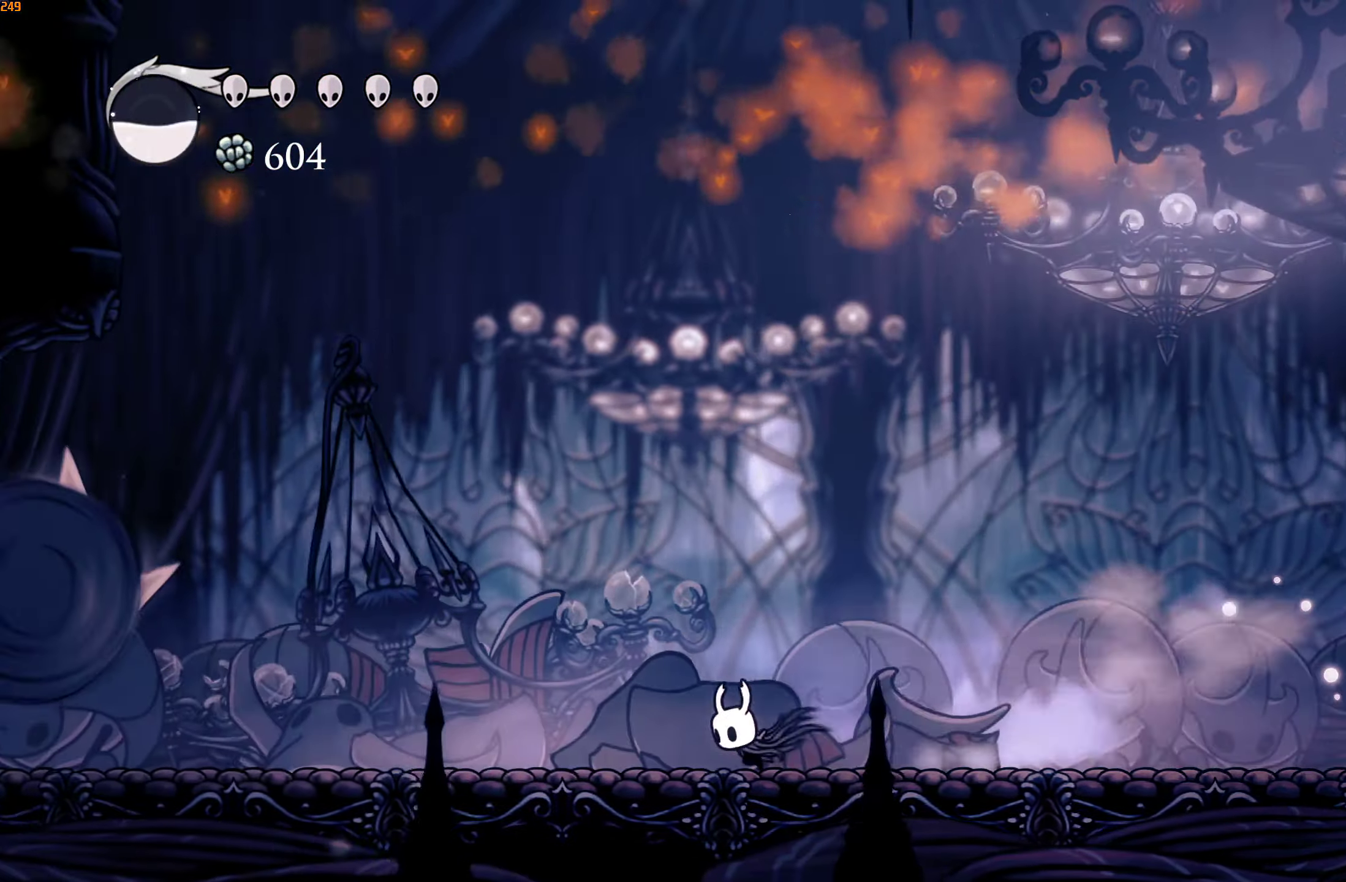
{"buttons": [], "left_stick": "right", "right_stick": "center", "events": [[250, "left_stick", "right"]]}
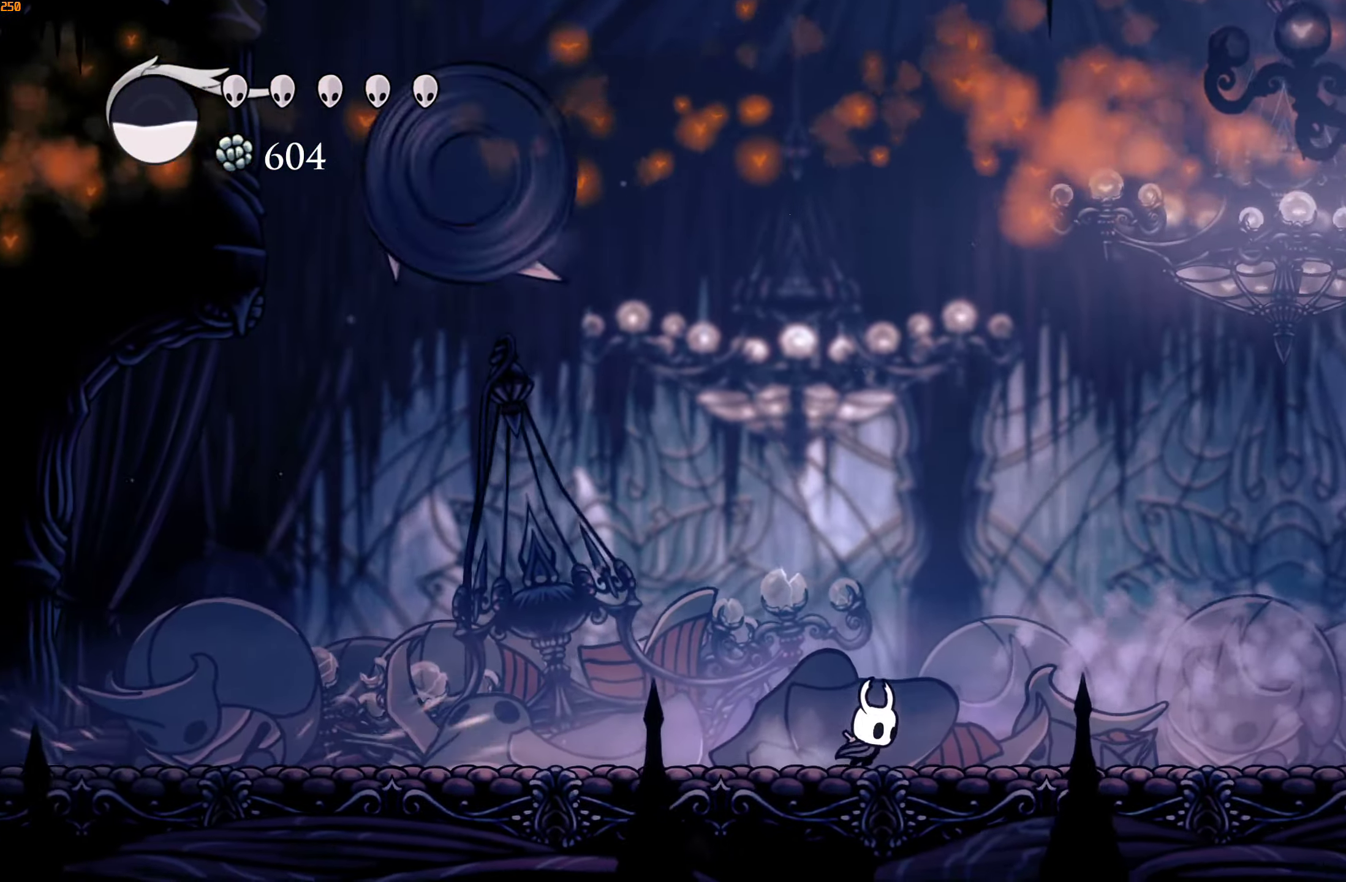
{"buttons": [], "left_stick": "right", "right_stick": "center", "events": []}
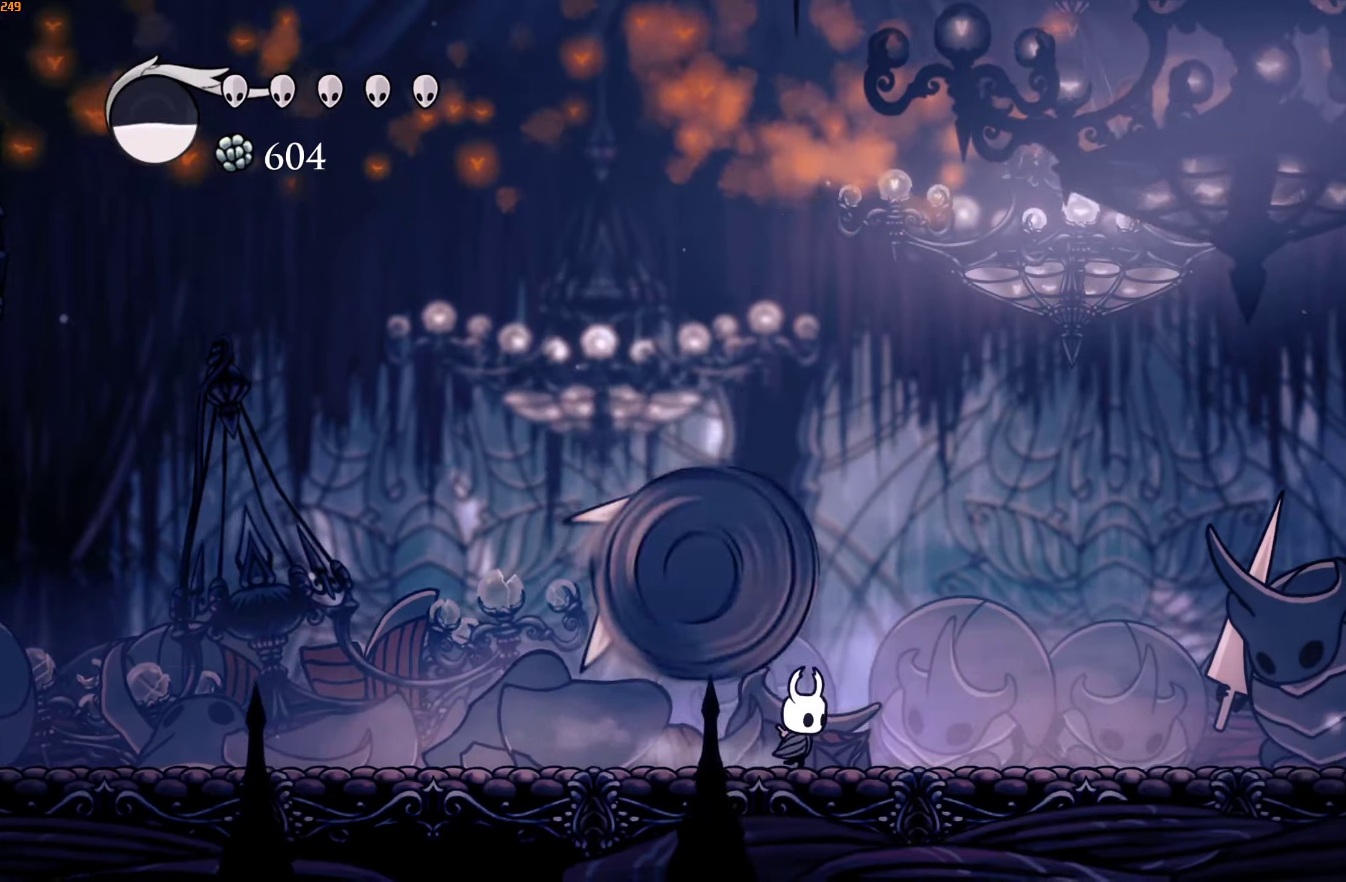
{"buttons": [], "left_stick": "right", "right_stick": "center", "events": []}
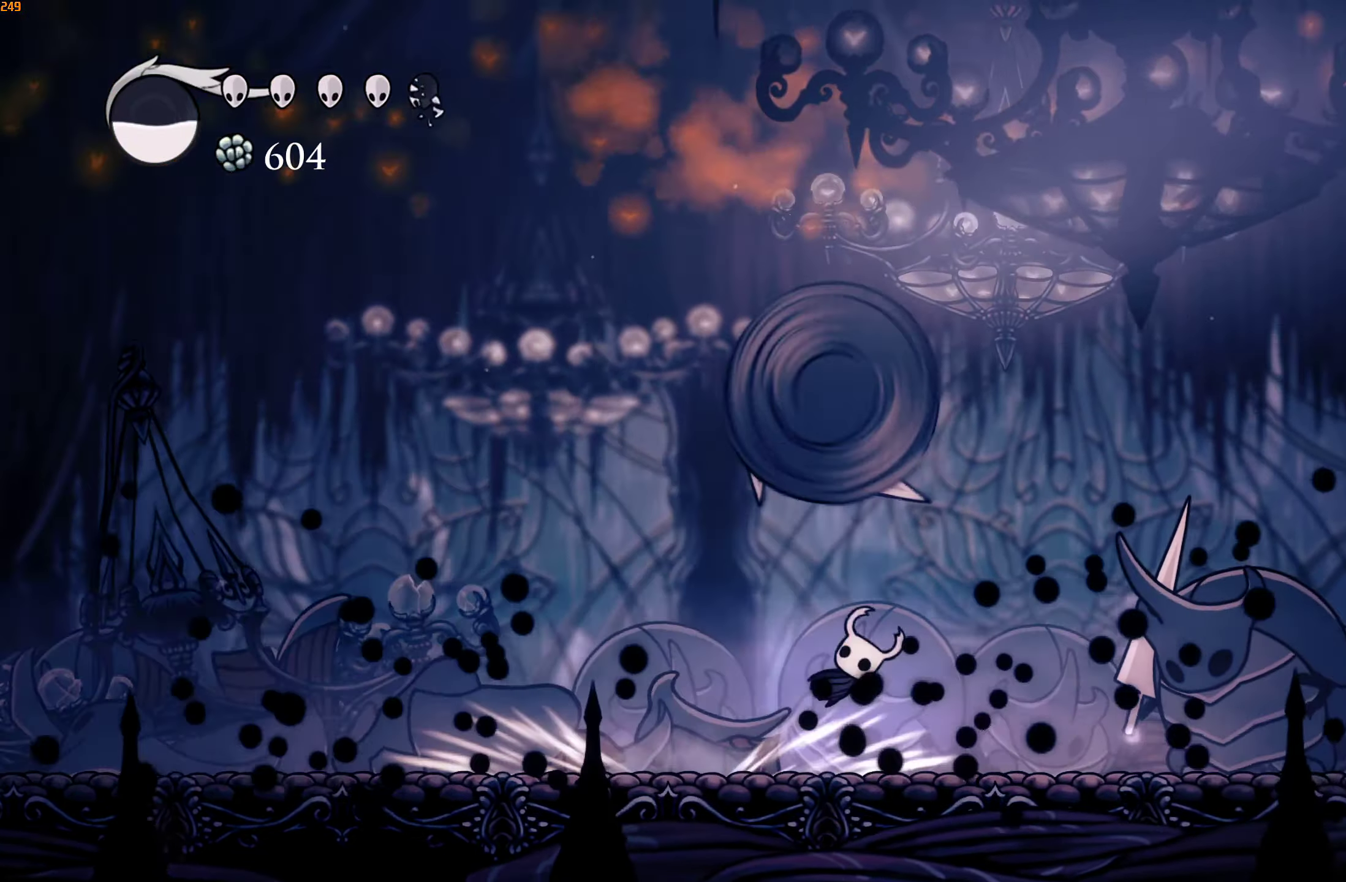
{"buttons": [], "left_stick": "right", "right_stick": "center", "events": [[266, "B", "down"], [366, "B", "up"]]}
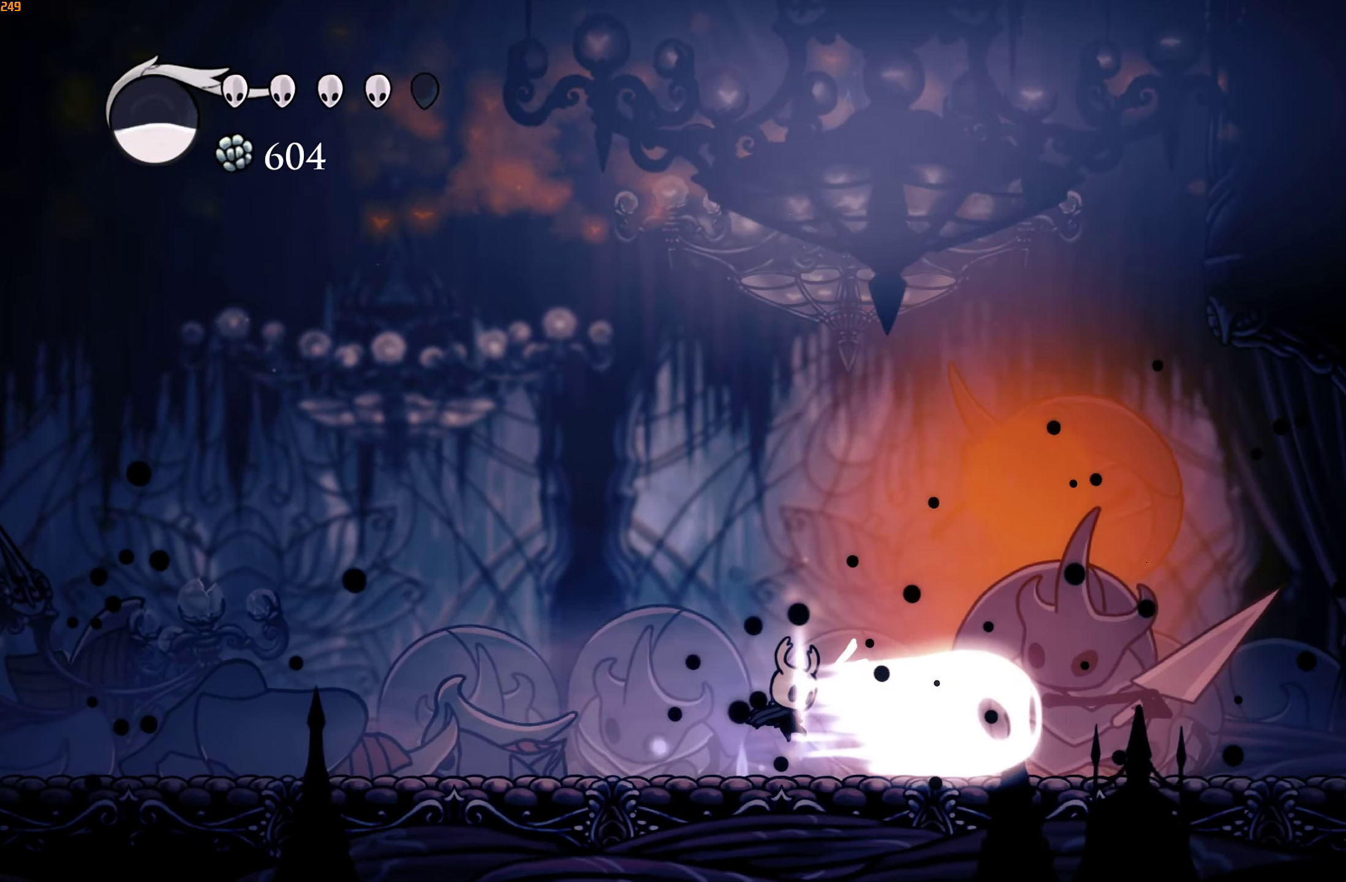
{"buttons": [], "left_stick": "right", "right_stick": "center", "events": [[400, "X", "down"], [483, "X", "up"]]}
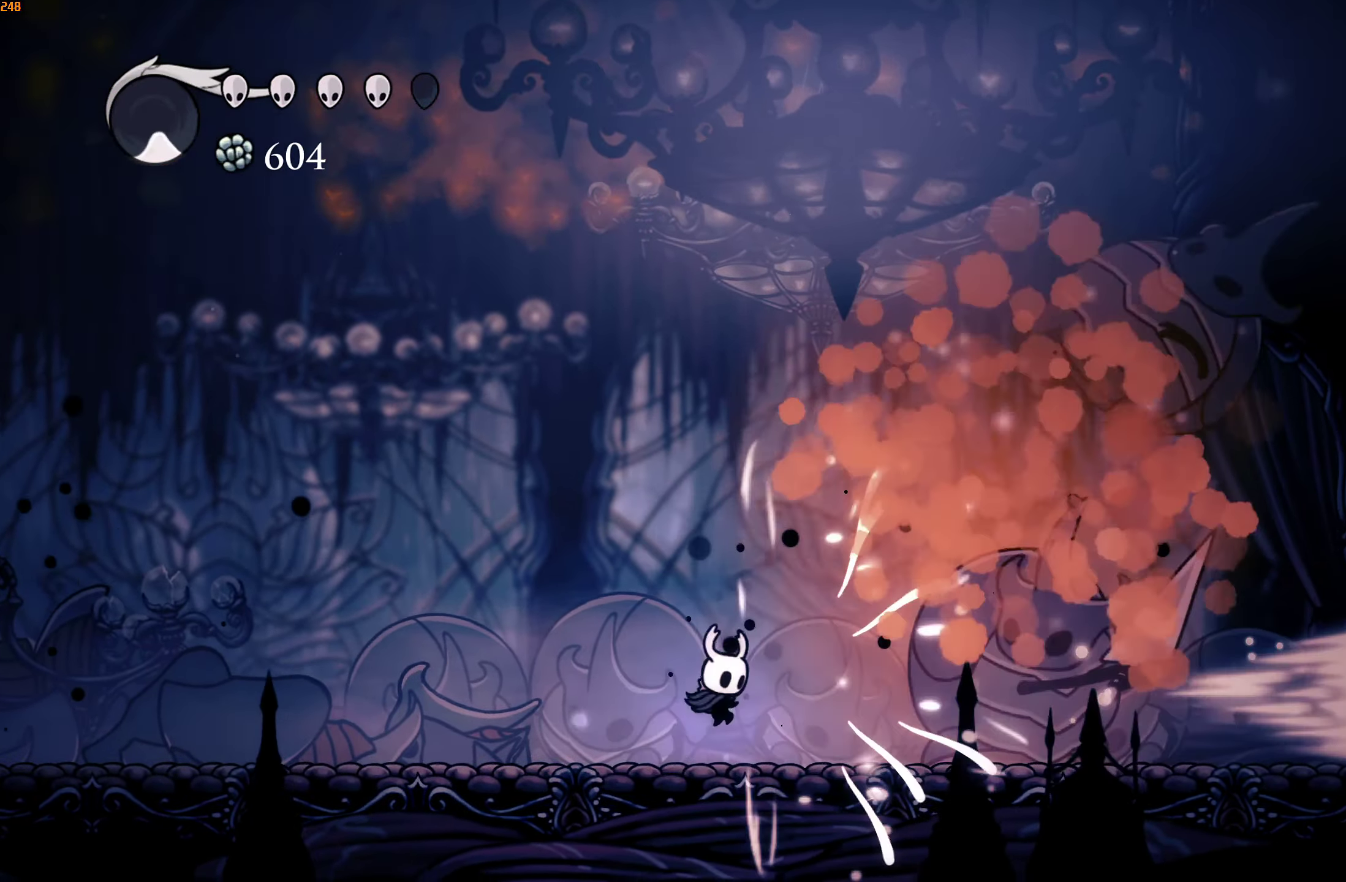
{"buttons": ["X"], "left_stick": "center", "right_stick": "center", "events": [[16, "X", "down"], [83, "X", "up"], [133, "X", "down"], [200, "X", "up"], [216, "X", "down"], [300, "X", "up"], [300, "left_stick", "center"], [350, "X", "down"], [383, "X", "up"], [450, "X", "down"]]}
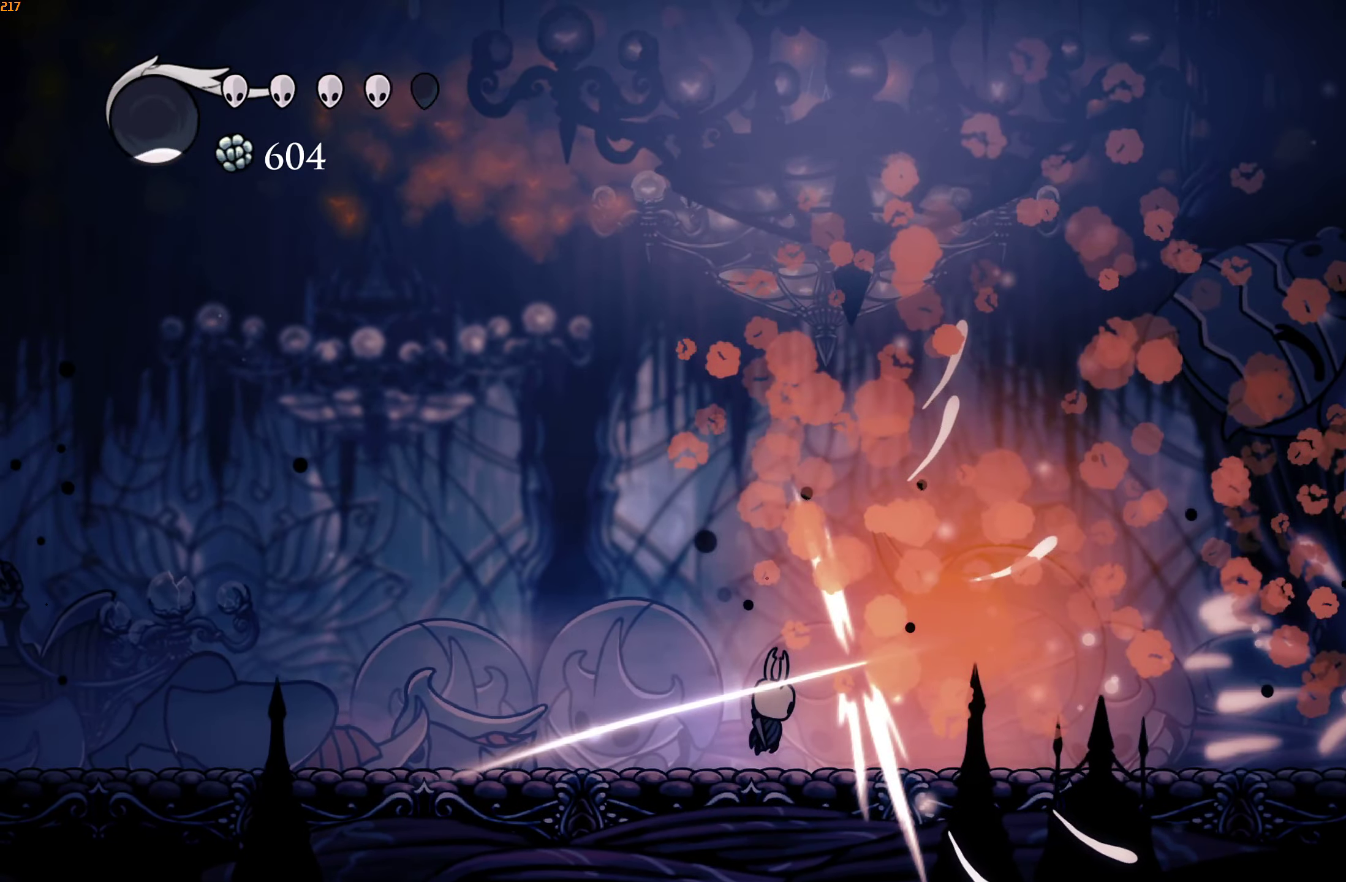
{"buttons": [], "left_stick": "left", "right_stick": "center", "events": [[33, "X", "up"], [100, "X", "down"], [116, "left_stick", "left"], [166, "X", "up"], [316, "R2", "down"], [466, "R2", "up"]]}
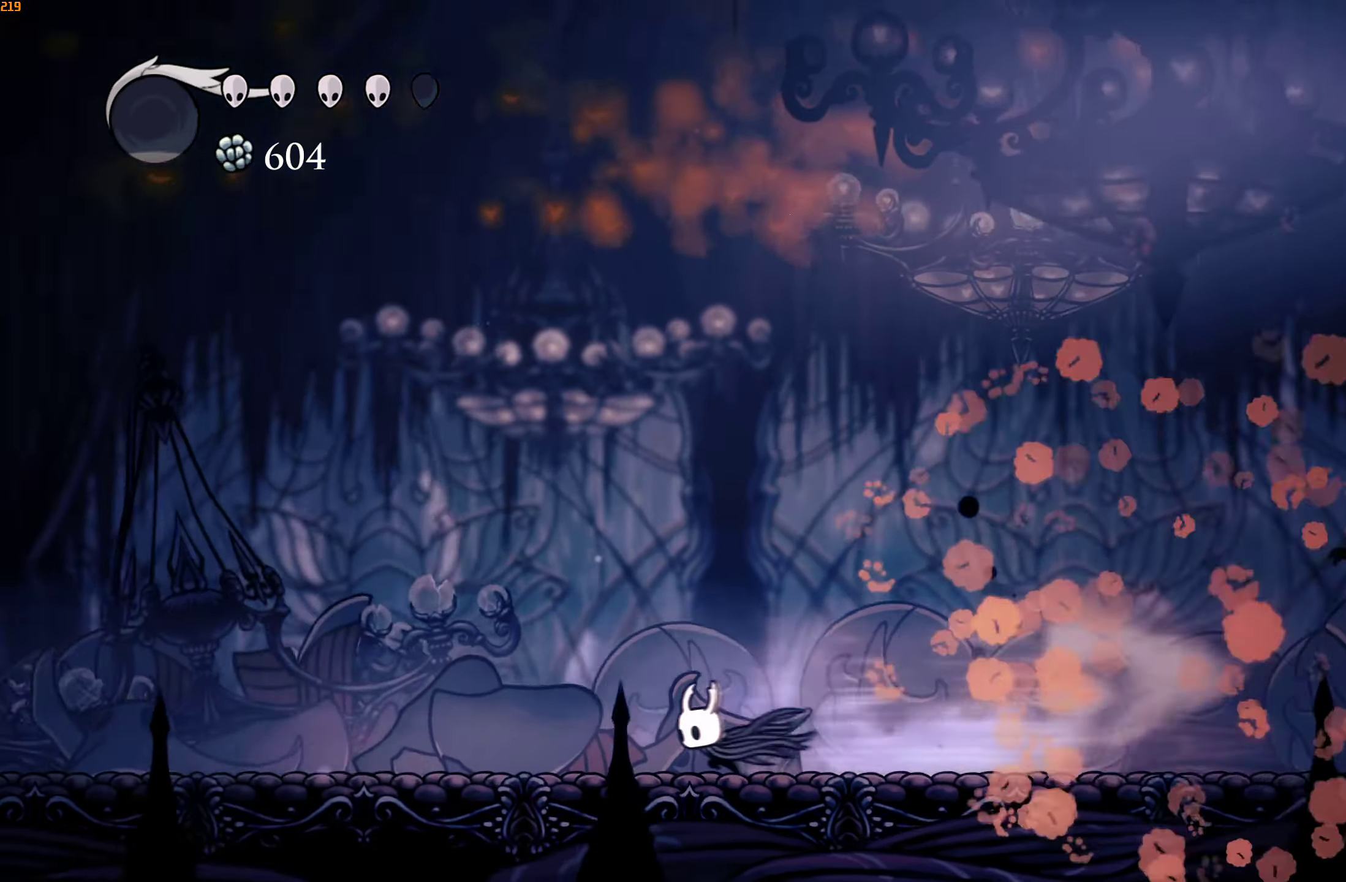
{"buttons": ["R2"], "left_stick": "left", "right_stick": "center", "events": [[233, "R2", "down"], [316, "R2", "up"], [383, "R2", "down"]]}
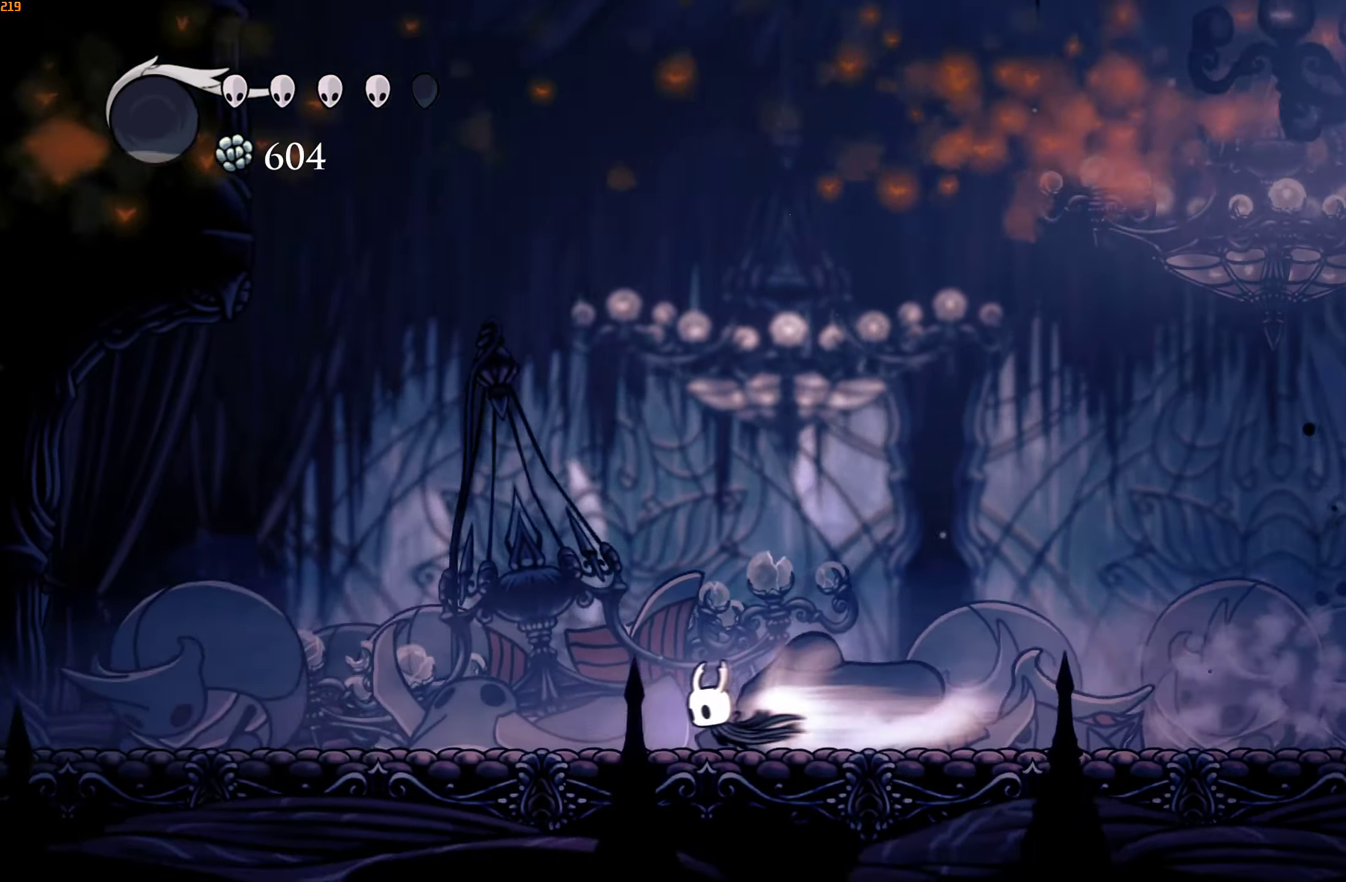
{"buttons": [], "left_stick": "center", "right_stick": "center", "events": [[83, "R2", "up"], [466, "left_stick", "center"]]}
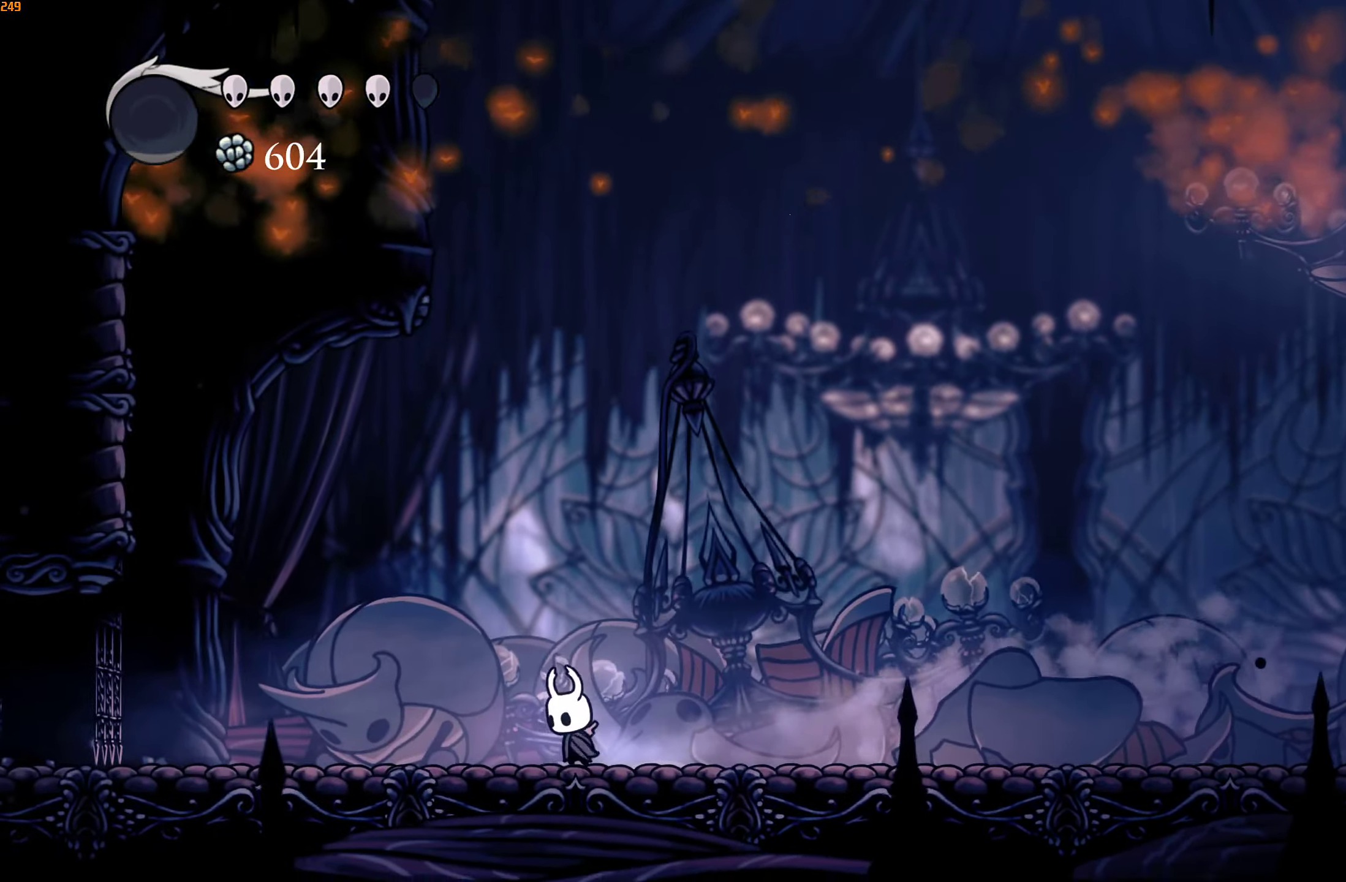
{"buttons": [], "left_stick": "center", "right_stick": "center", "events": [[200, "left_stick", "left"], [300, "left_stick", "center"]]}
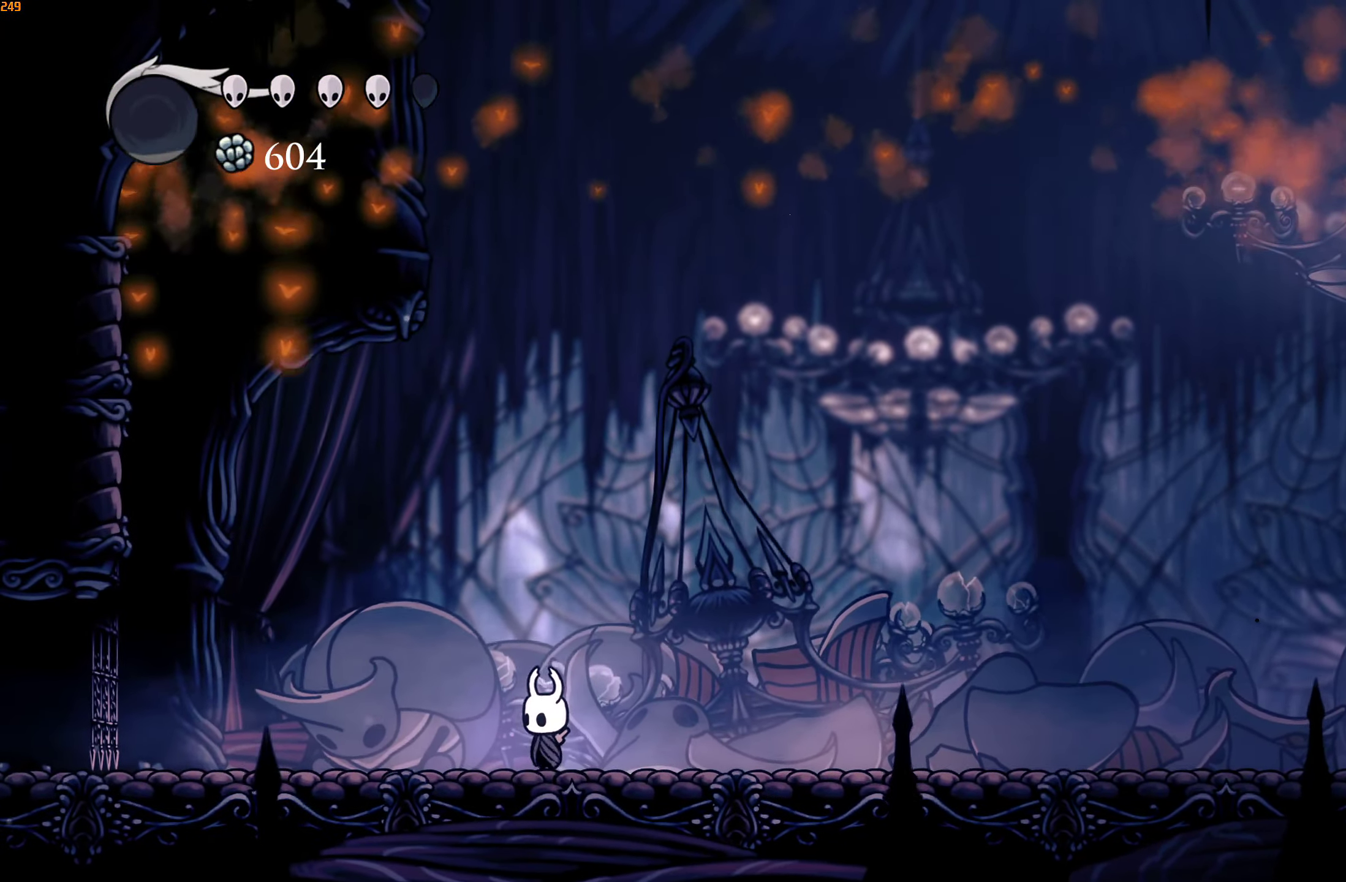
{"buttons": [], "left_stick": "center", "right_stick": "center", "events": []}